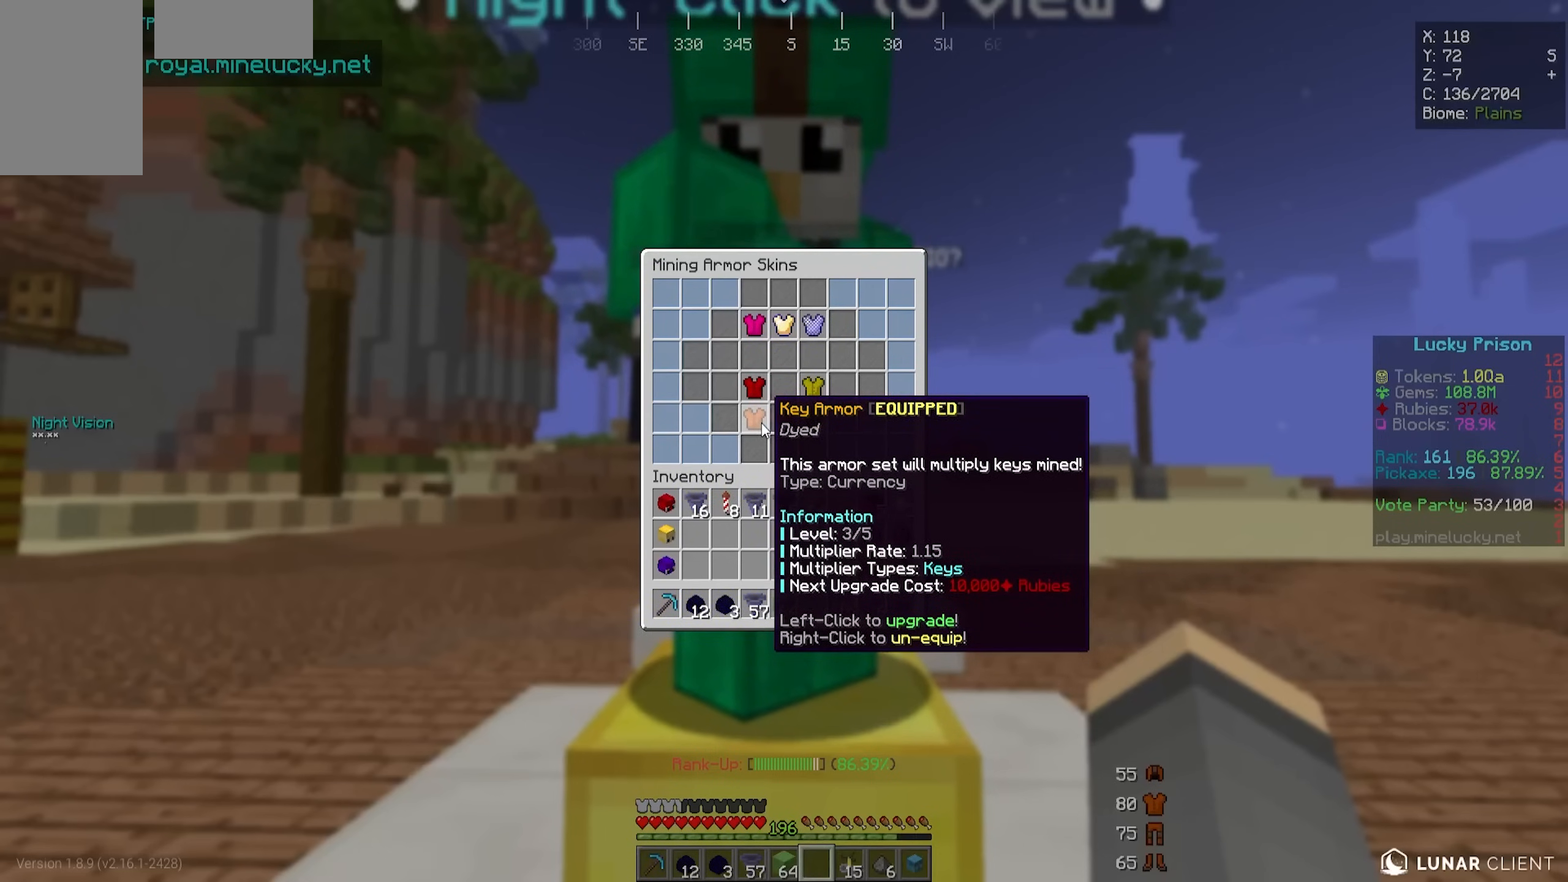
Gameplay with keyboard and mouse; each line is a JSON object with the keys and mouse buttons held at the frame after it. "events" lists presses ("down") and releases ("up") of "a", "d", "s", "w", "mouse_left" and "mouse_right" between this image and that frame as [ms after this image, input, new state], when the widget could be followed in between. "mouse_left", "mouse_right" = the "left", "right" buttons of the "mouse" list. No other keys are recorded. Fast repeated clicks can show as one long hold. Mouse movement is not recorded.
{"keys": ["w"], "mouse": [], "events": [[467, "w", "down"]]}
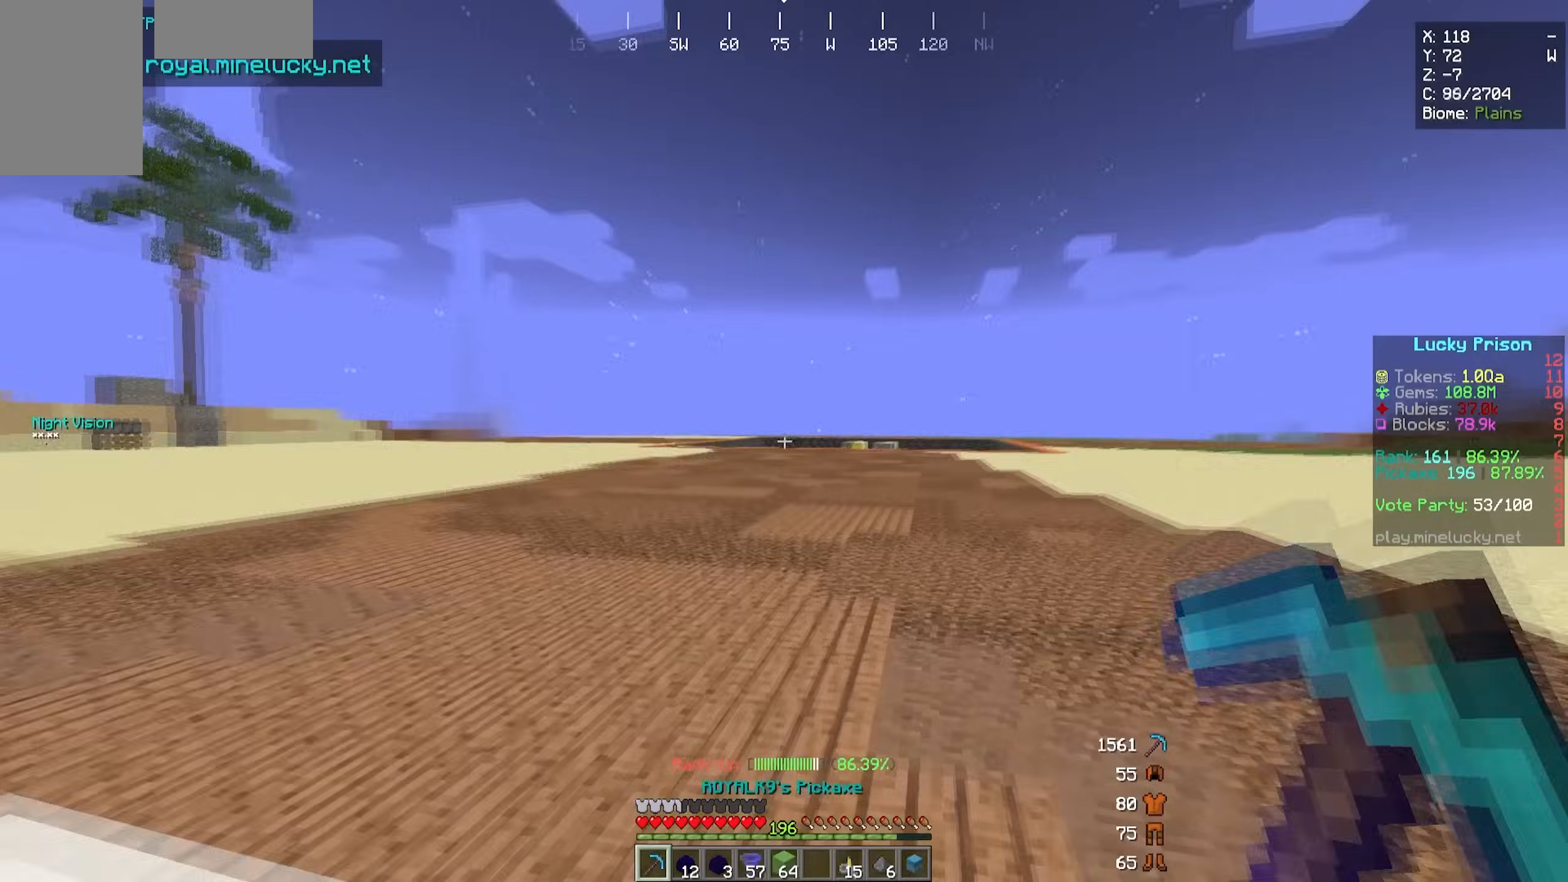
{"keys": ["a", "w"], "mouse": [], "events": [[67, "a", "down"]]}
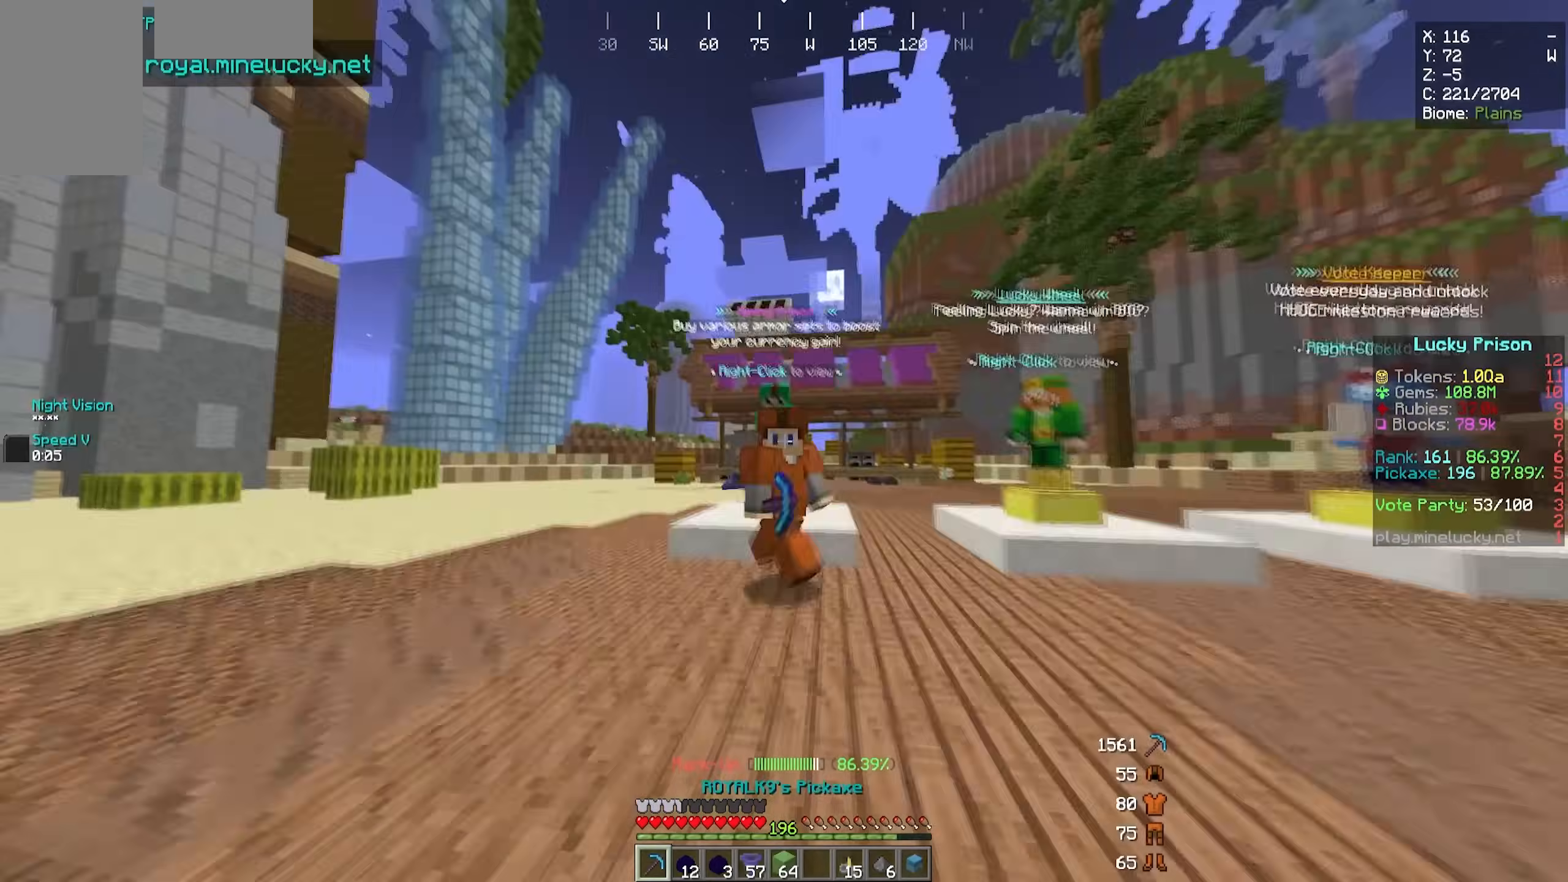
{"keys": [], "mouse": [], "events": [[17, "a", "up"], [200, "w", "up"]]}
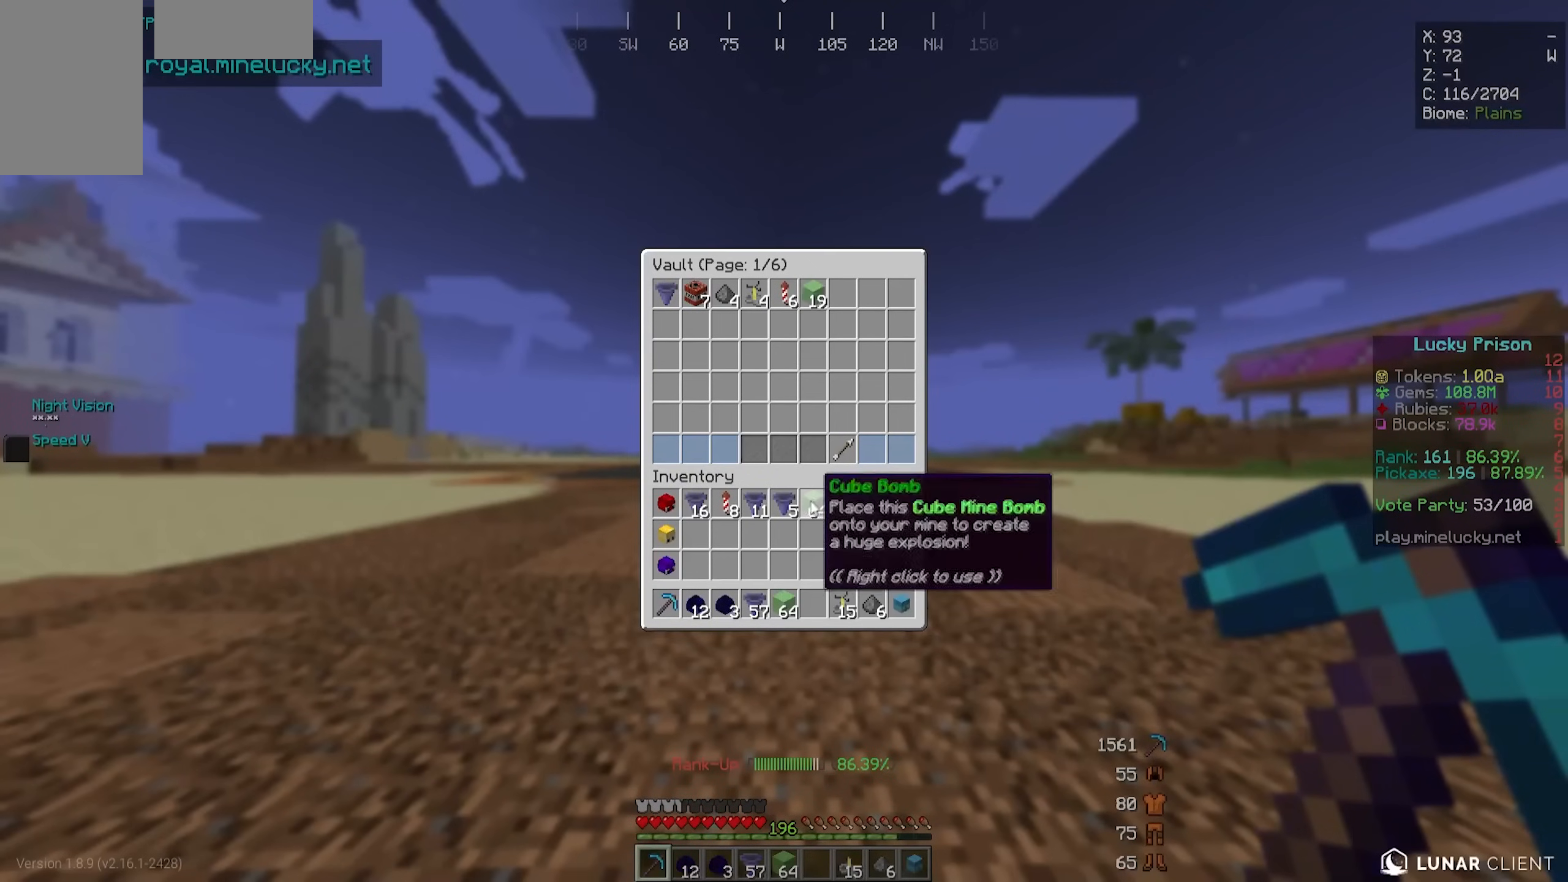
{"keys": [], "mouse": [], "events": []}
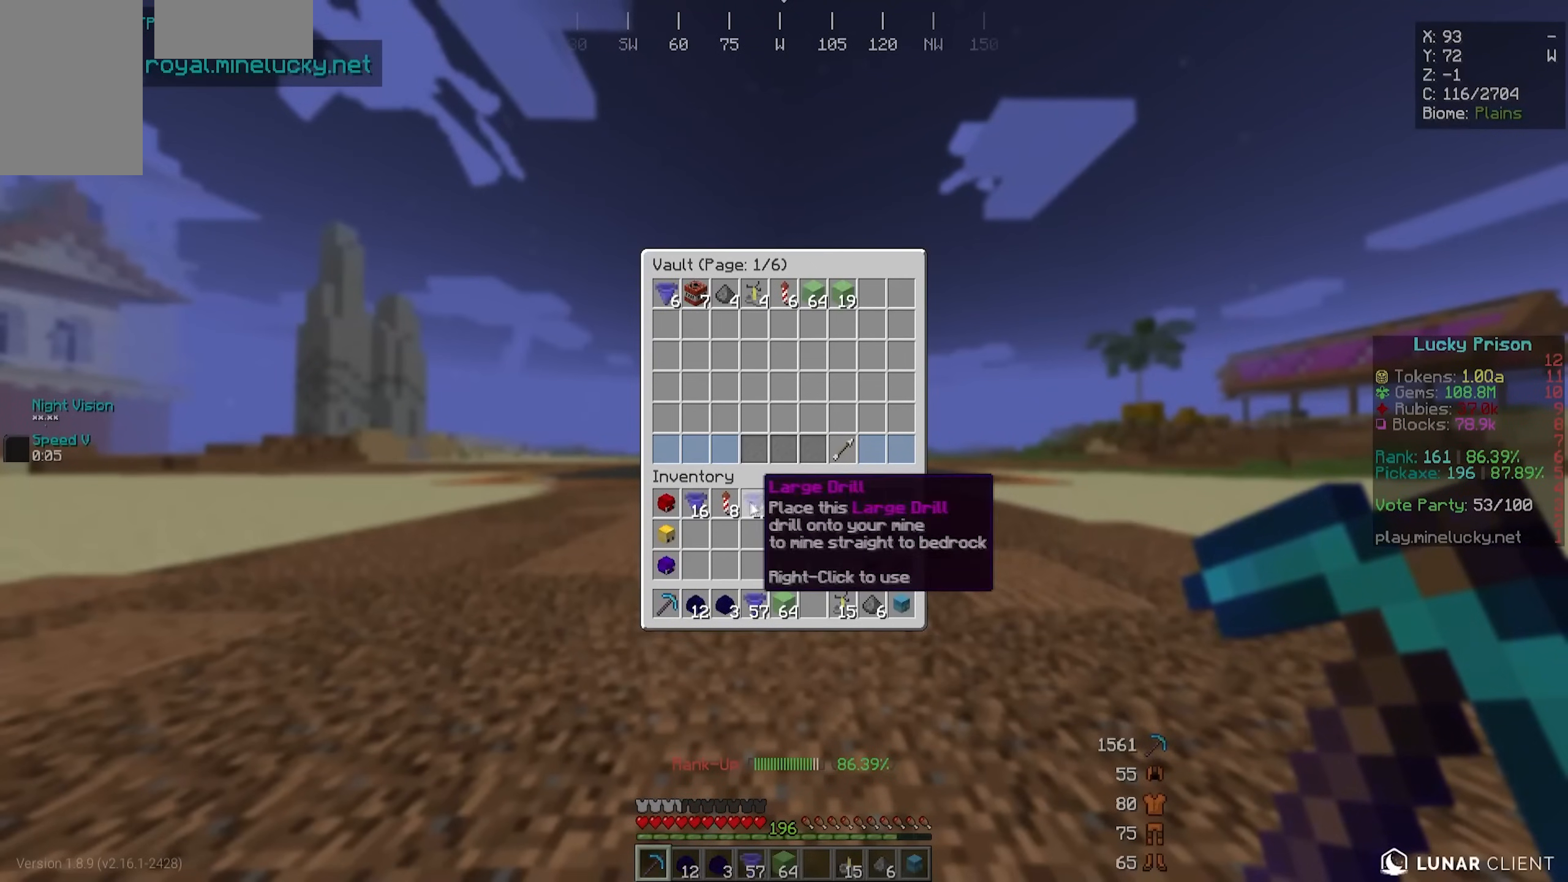
{"keys": [], "mouse": [], "events": []}
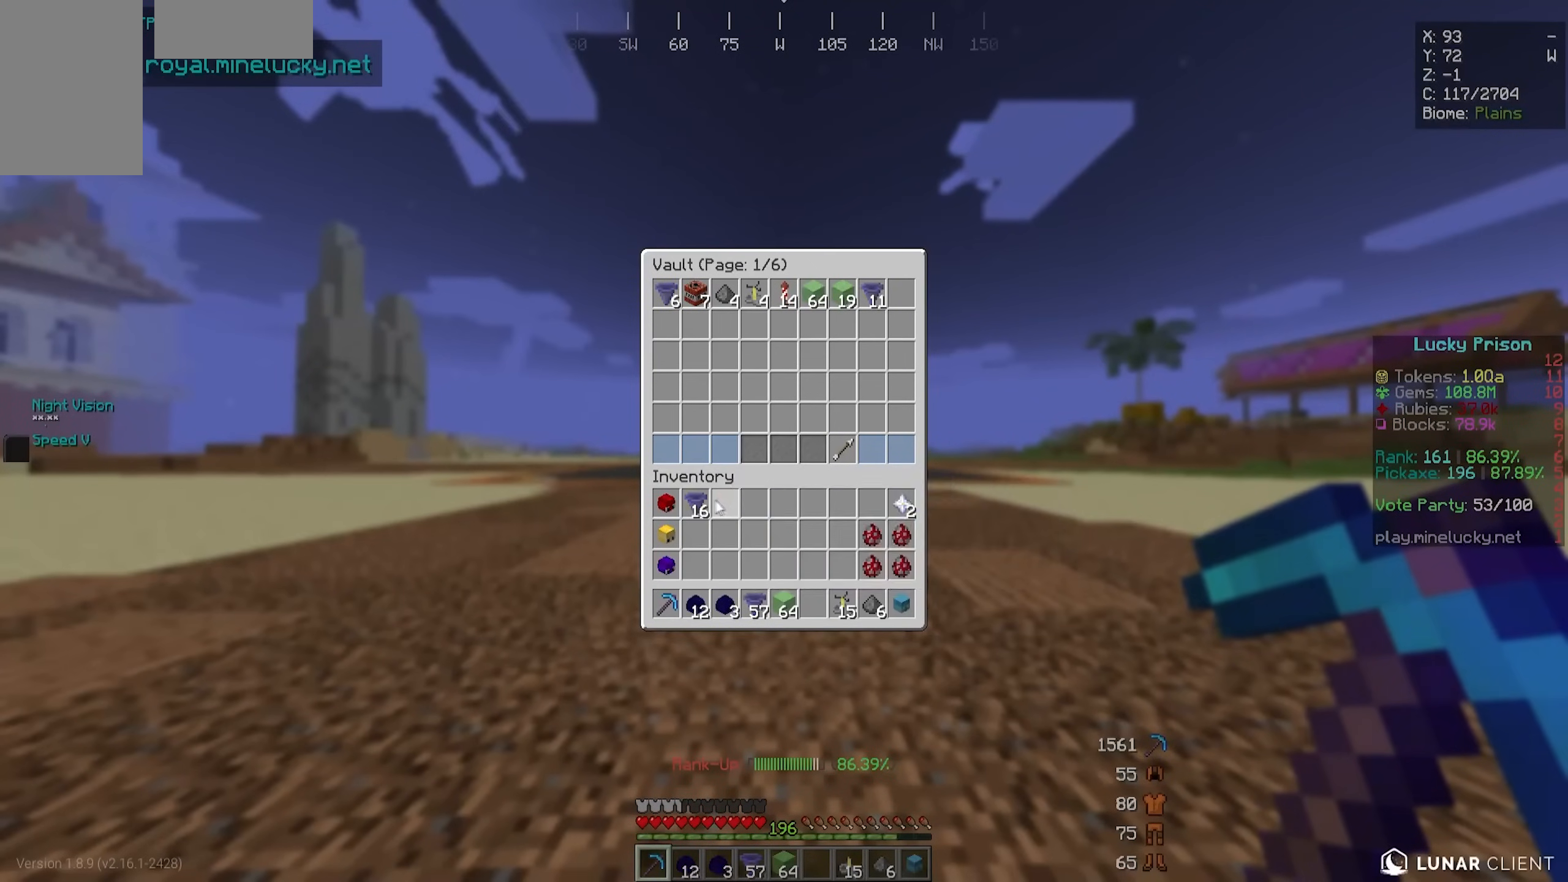
{"keys": [], "mouse": [], "events": []}
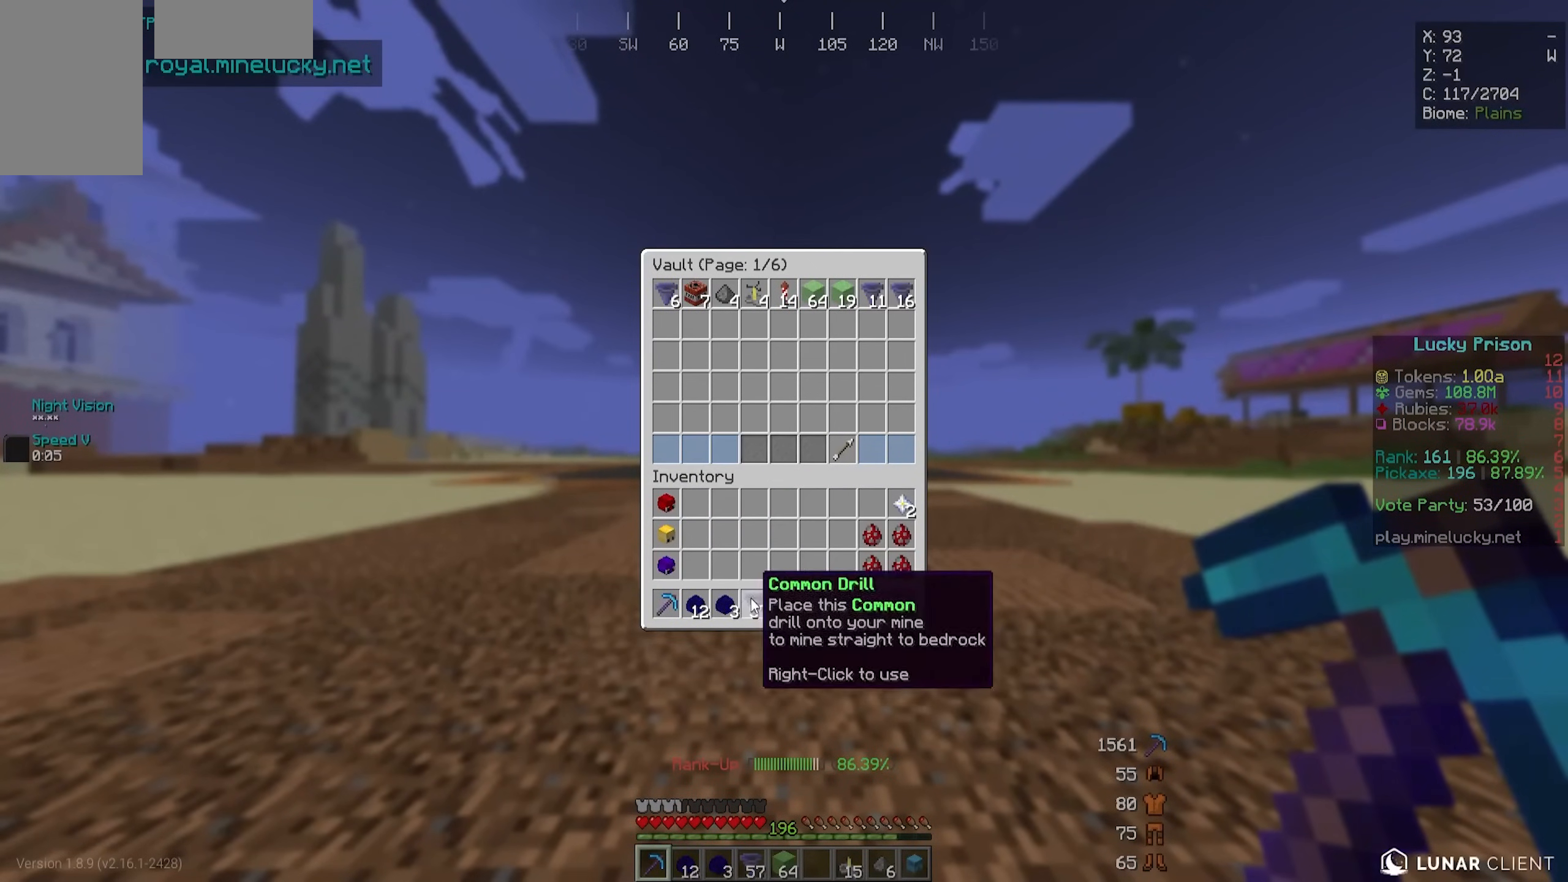
{"keys": [], "mouse": [], "events": []}
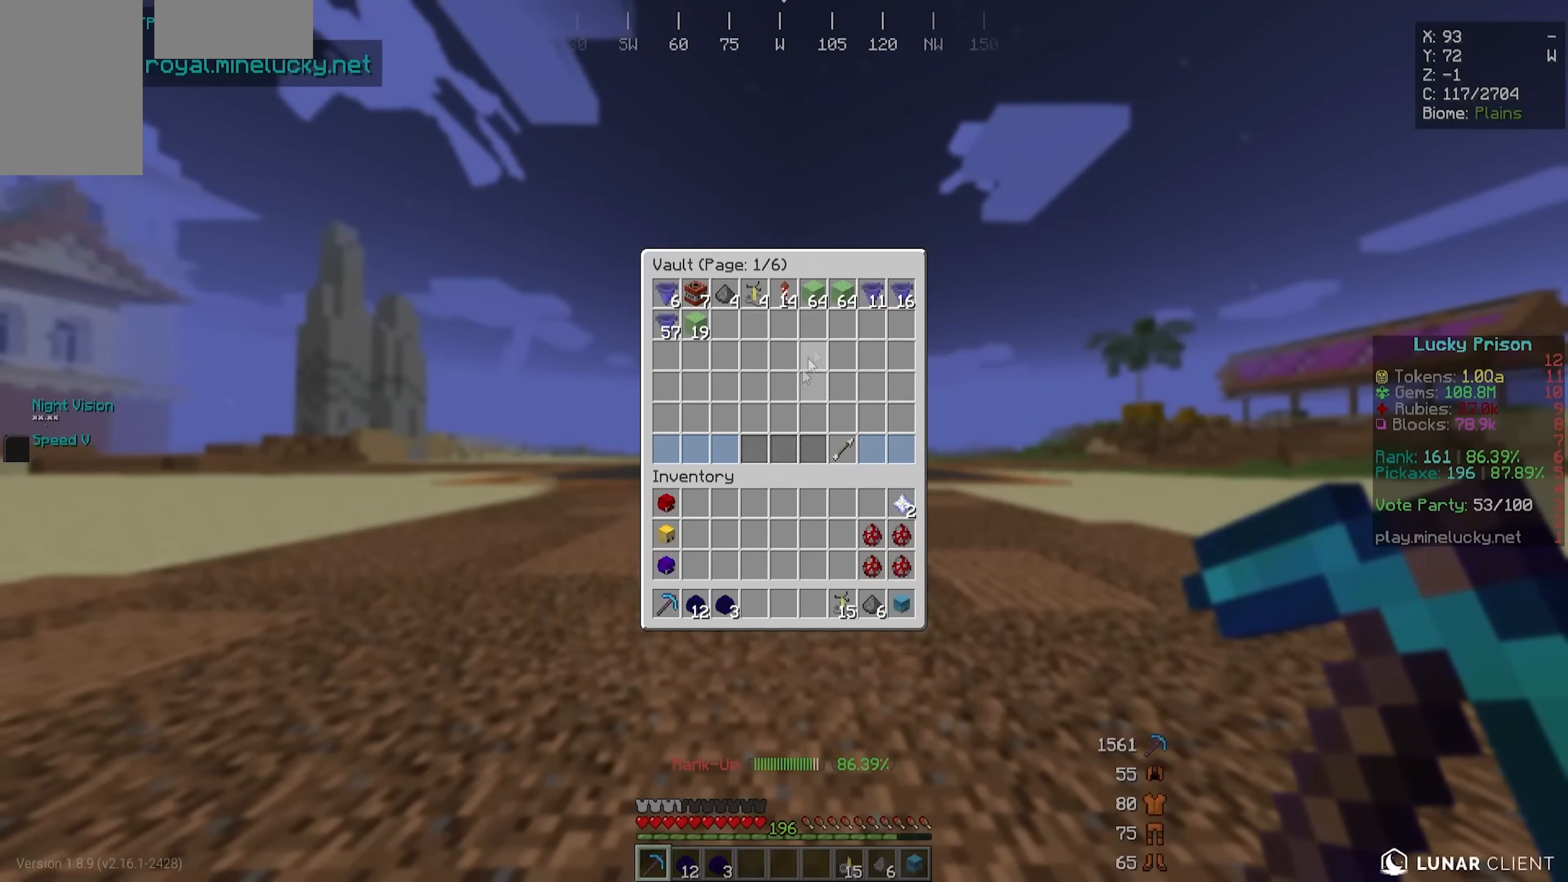
{"keys": [], "mouse": [], "events": []}
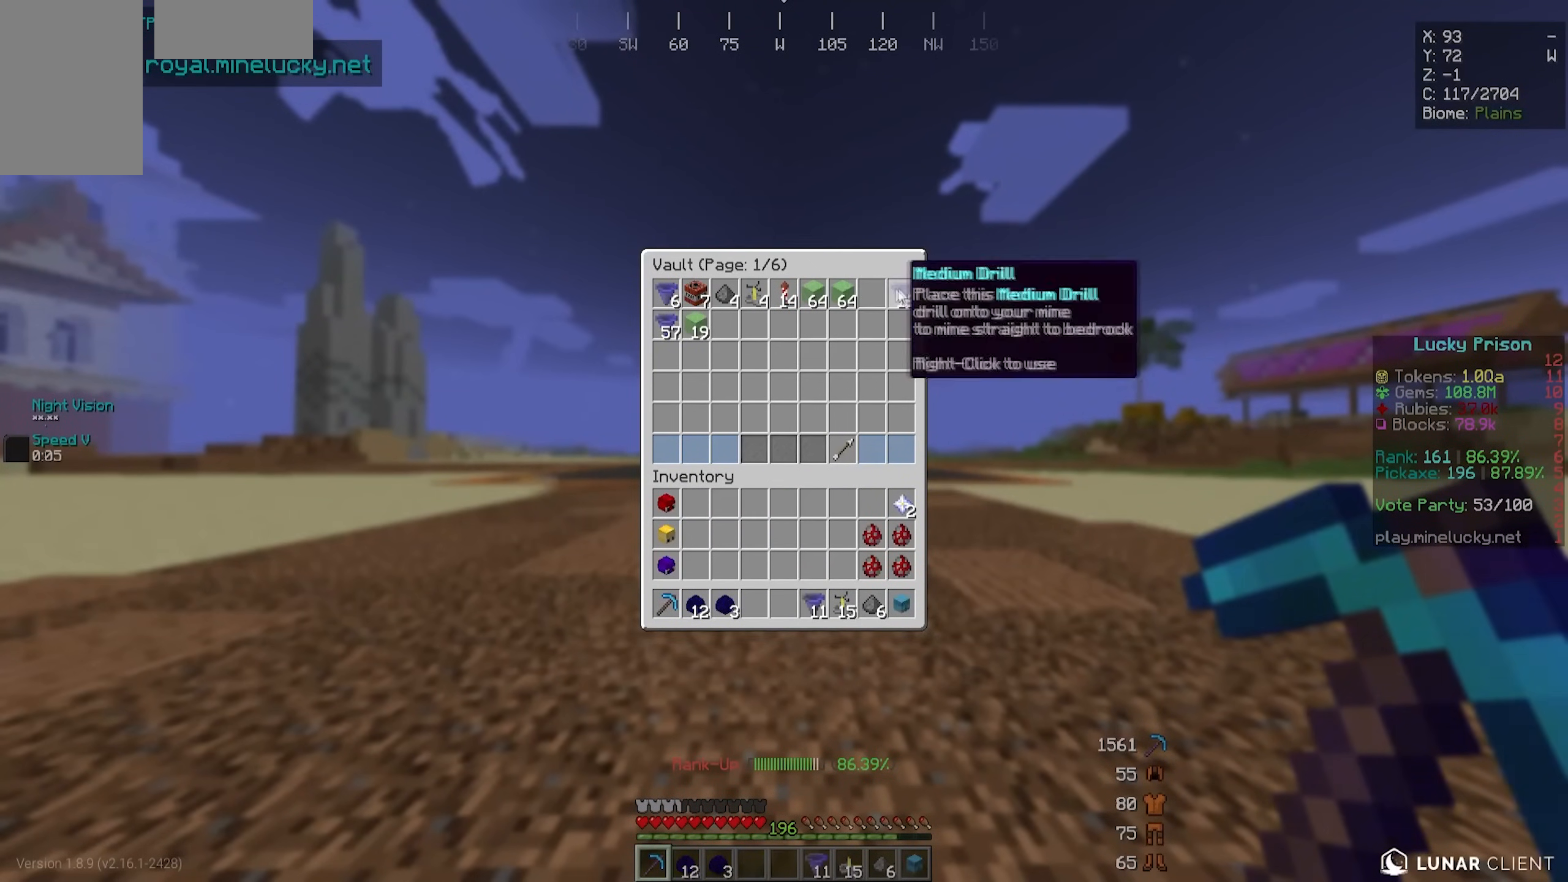
{"keys": [], "mouse": [], "events": []}
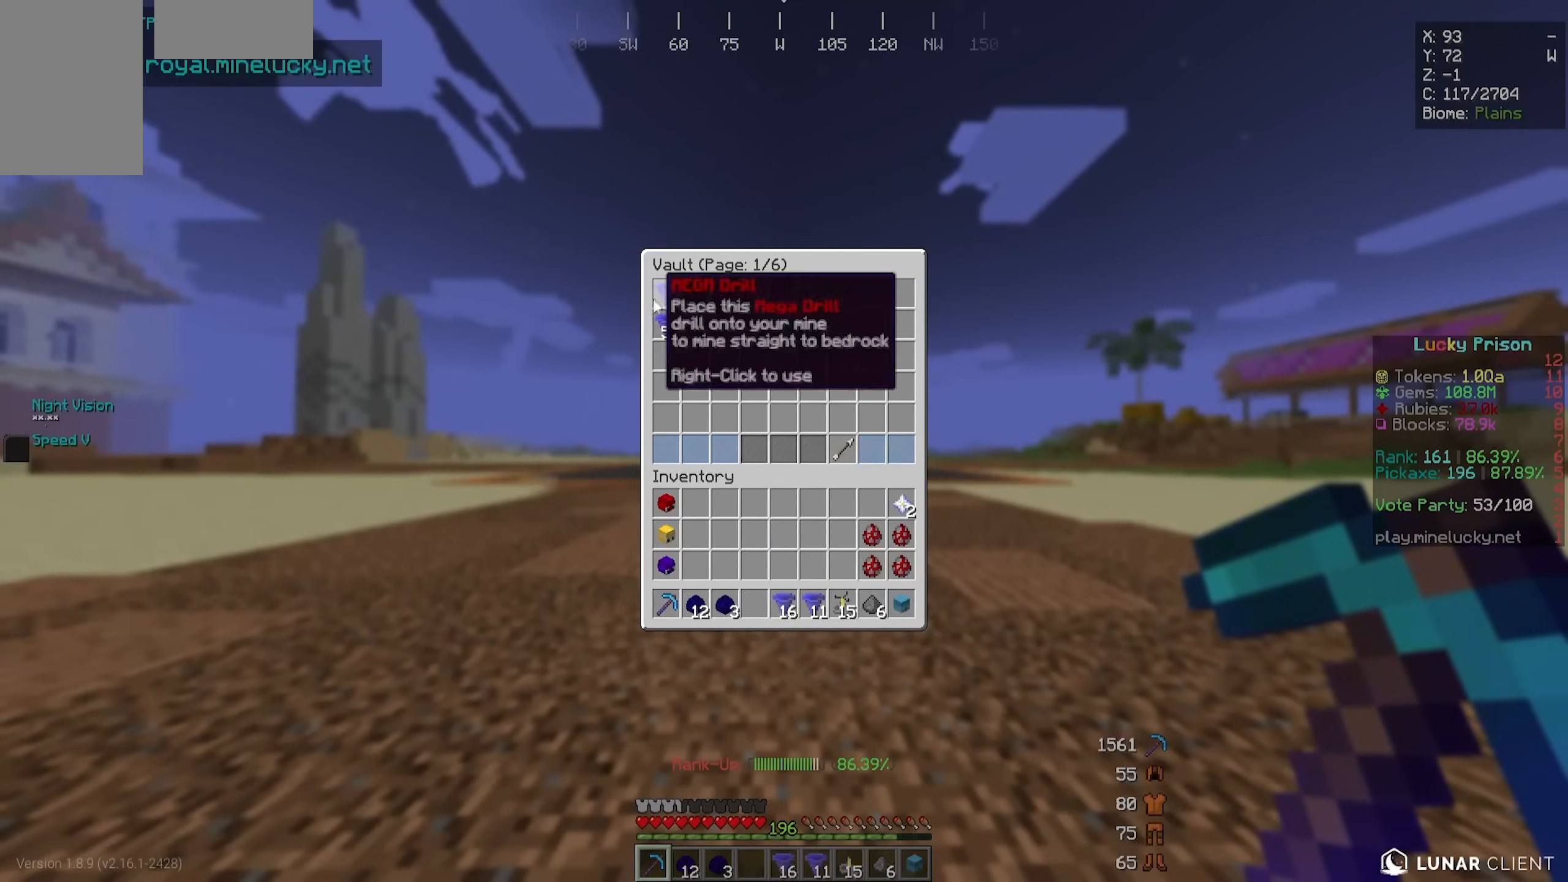
{"keys": [], "mouse": [], "events": []}
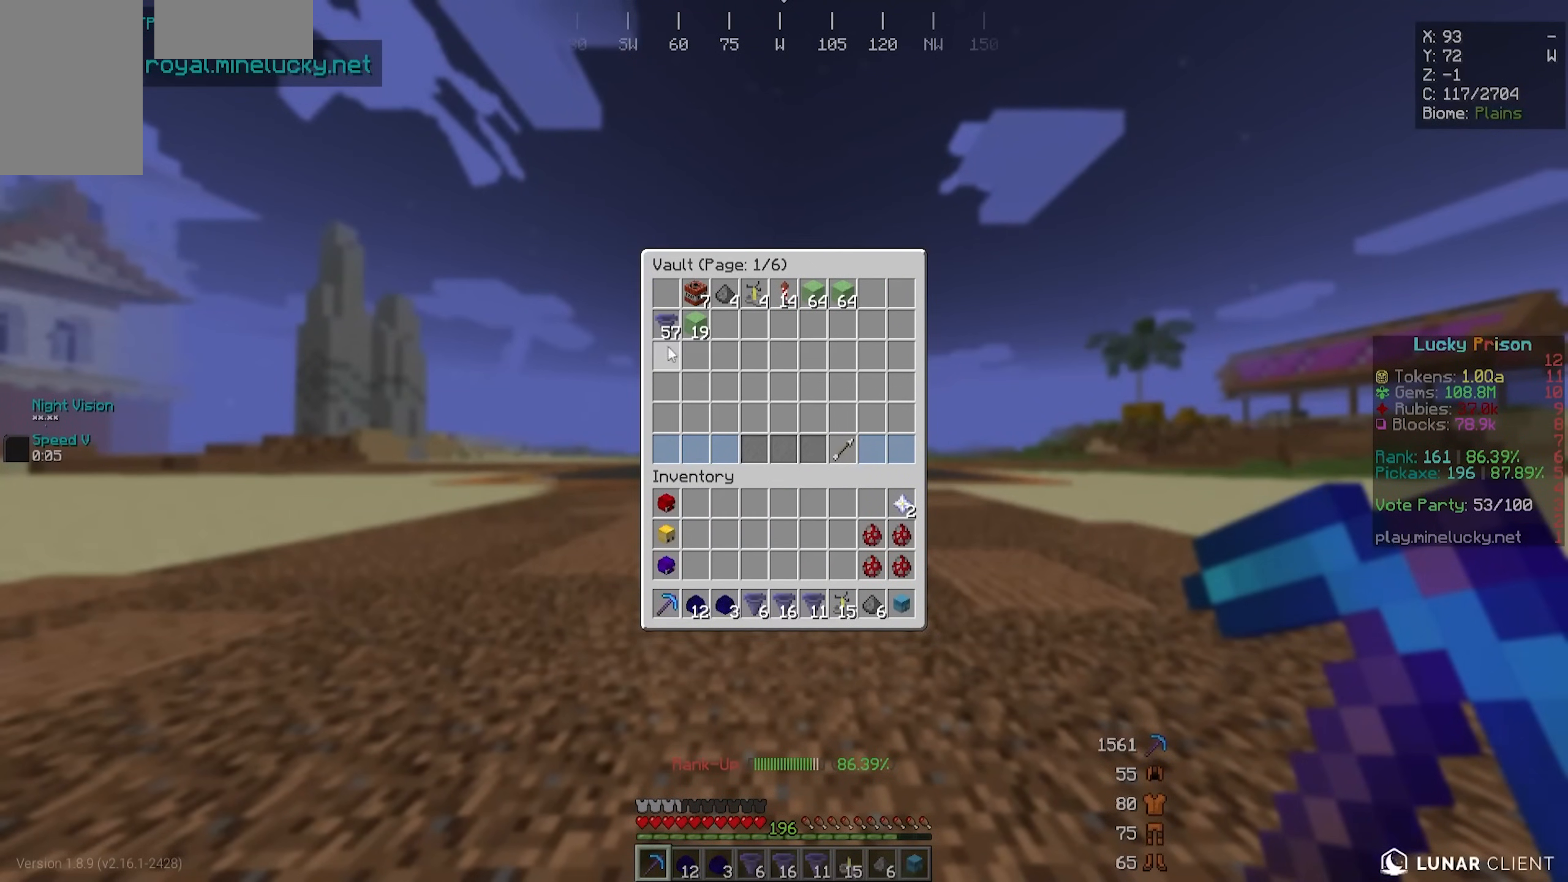
{"keys": [], "mouse": [], "events": []}
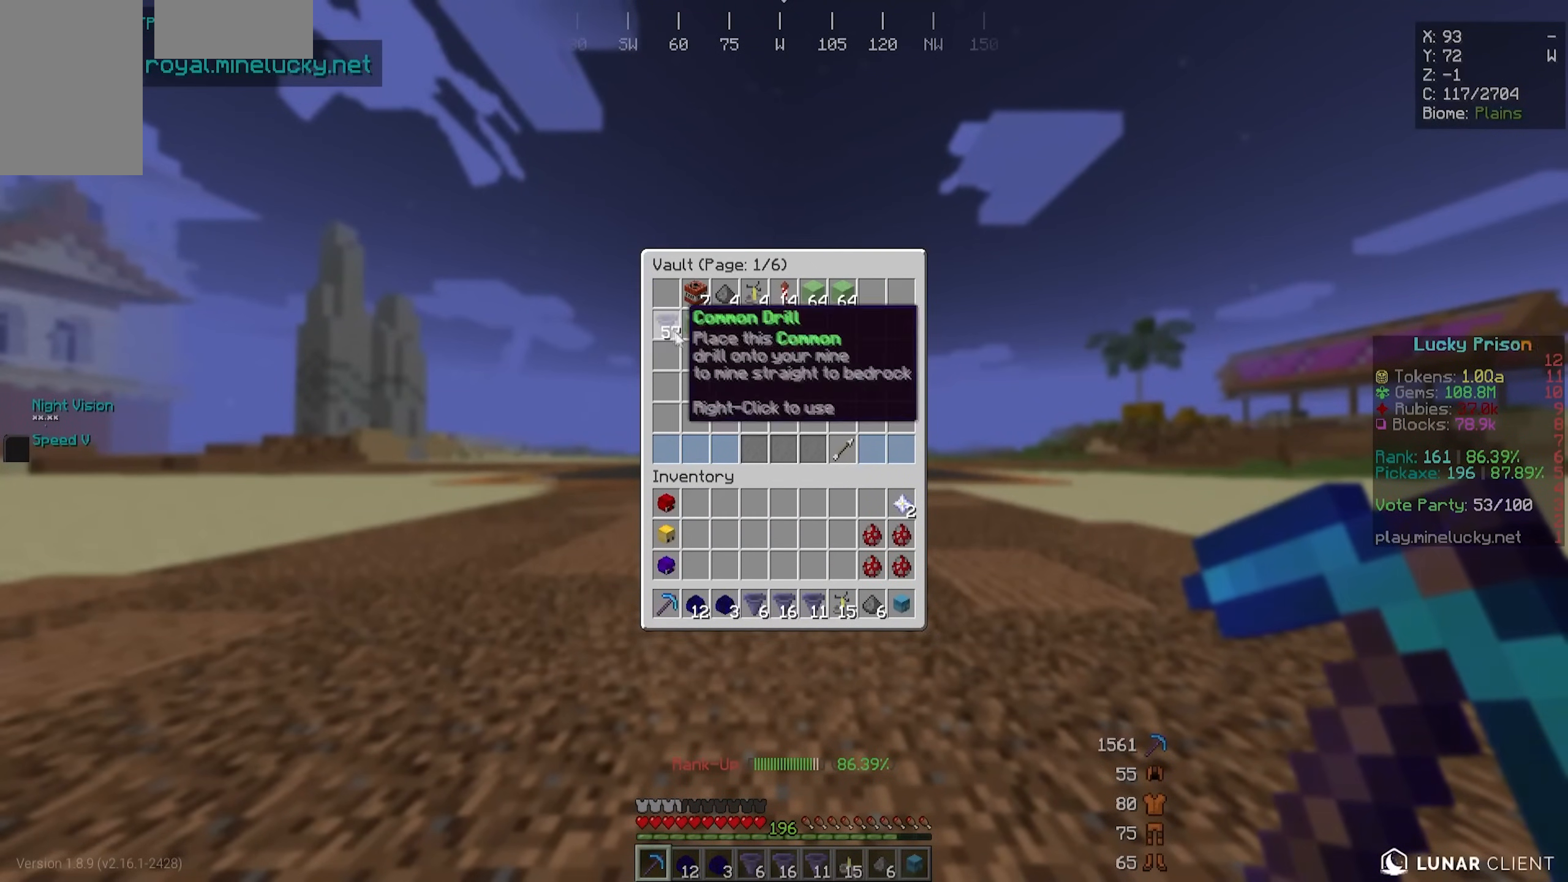
{"keys": [], "mouse": [], "events": []}
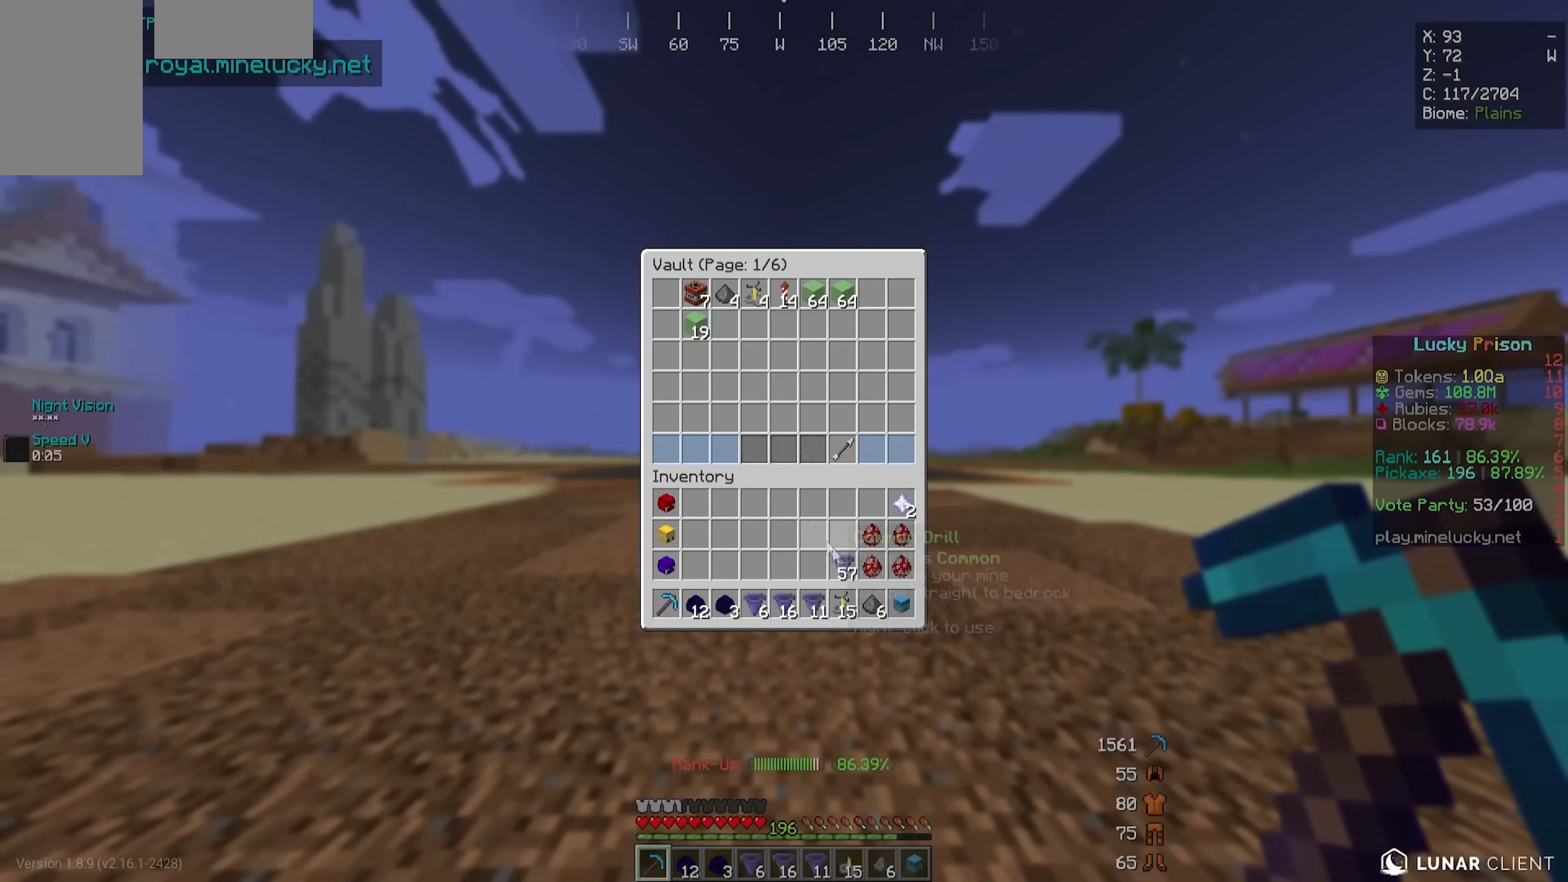
{"keys": [], "mouse": [], "events": []}
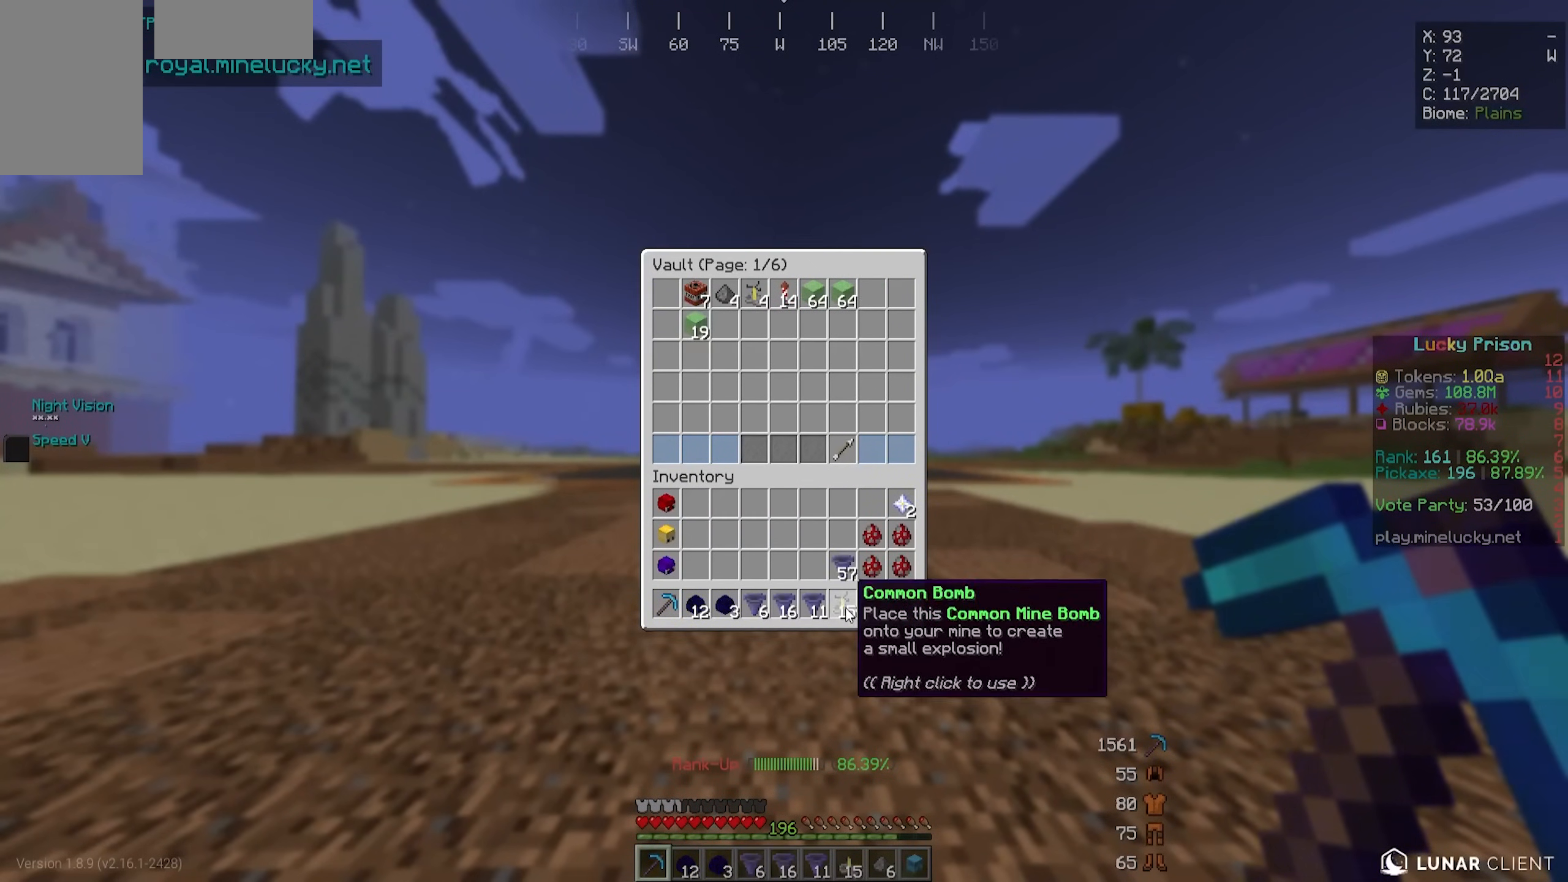
{"keys": ["a"], "mouse": [], "events": [[83, "a", "down"], [233, "mouse_right", "down"], [383, "mouse_right", "up"]]}
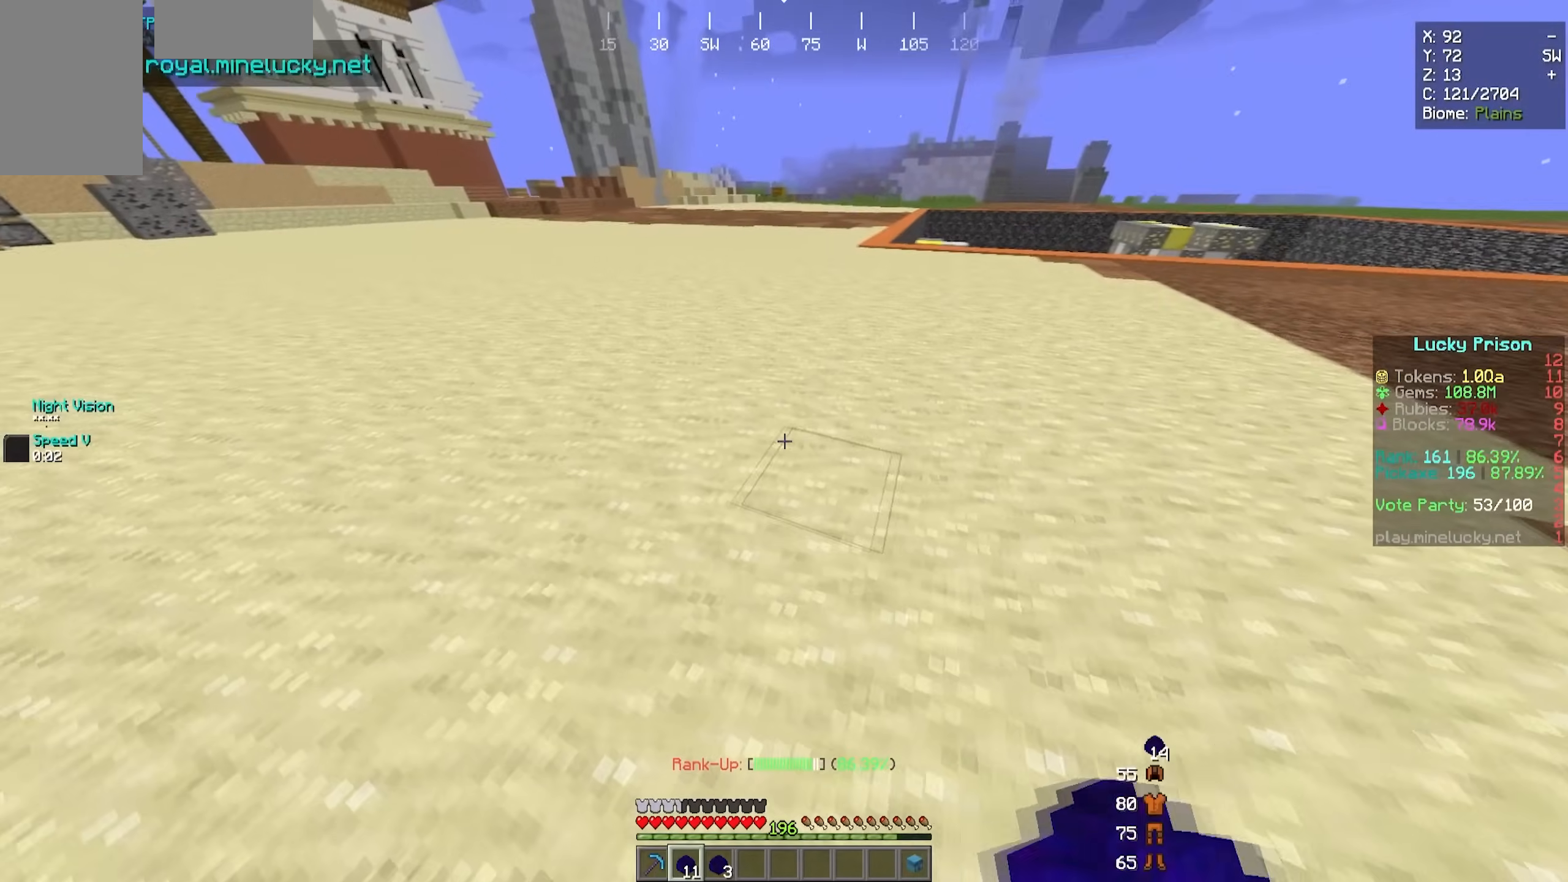
{"keys": ["a", "s"], "mouse": ["right"], "events": [[400, "s", "down"], [467, "mouse_right", "down"]]}
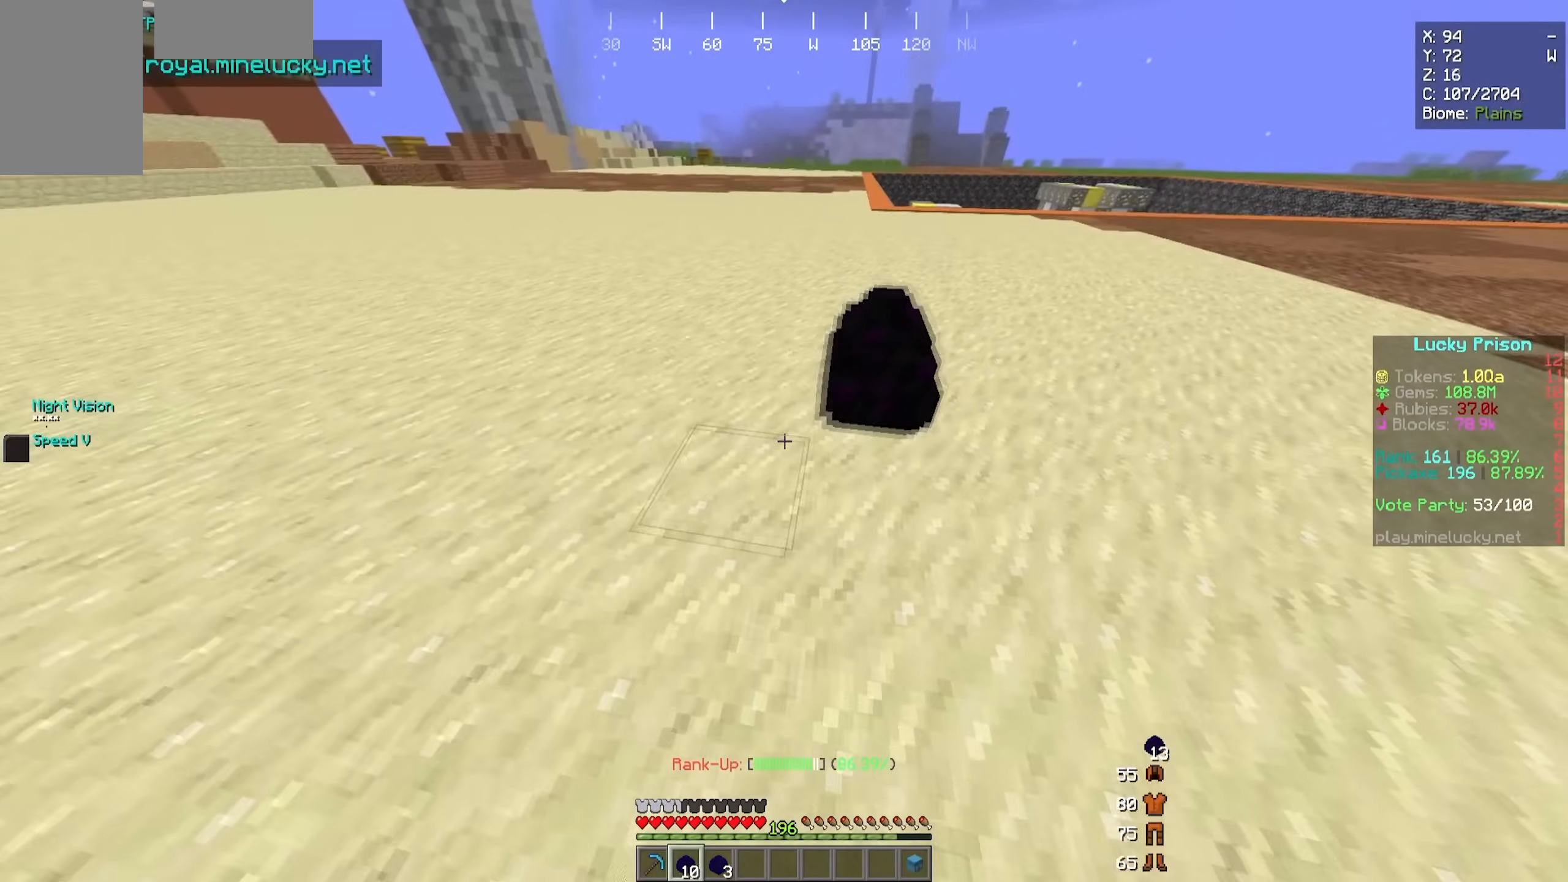
{"keys": ["a", "s"], "mouse": [], "events": [[200, "mouse_right", "up"]]}
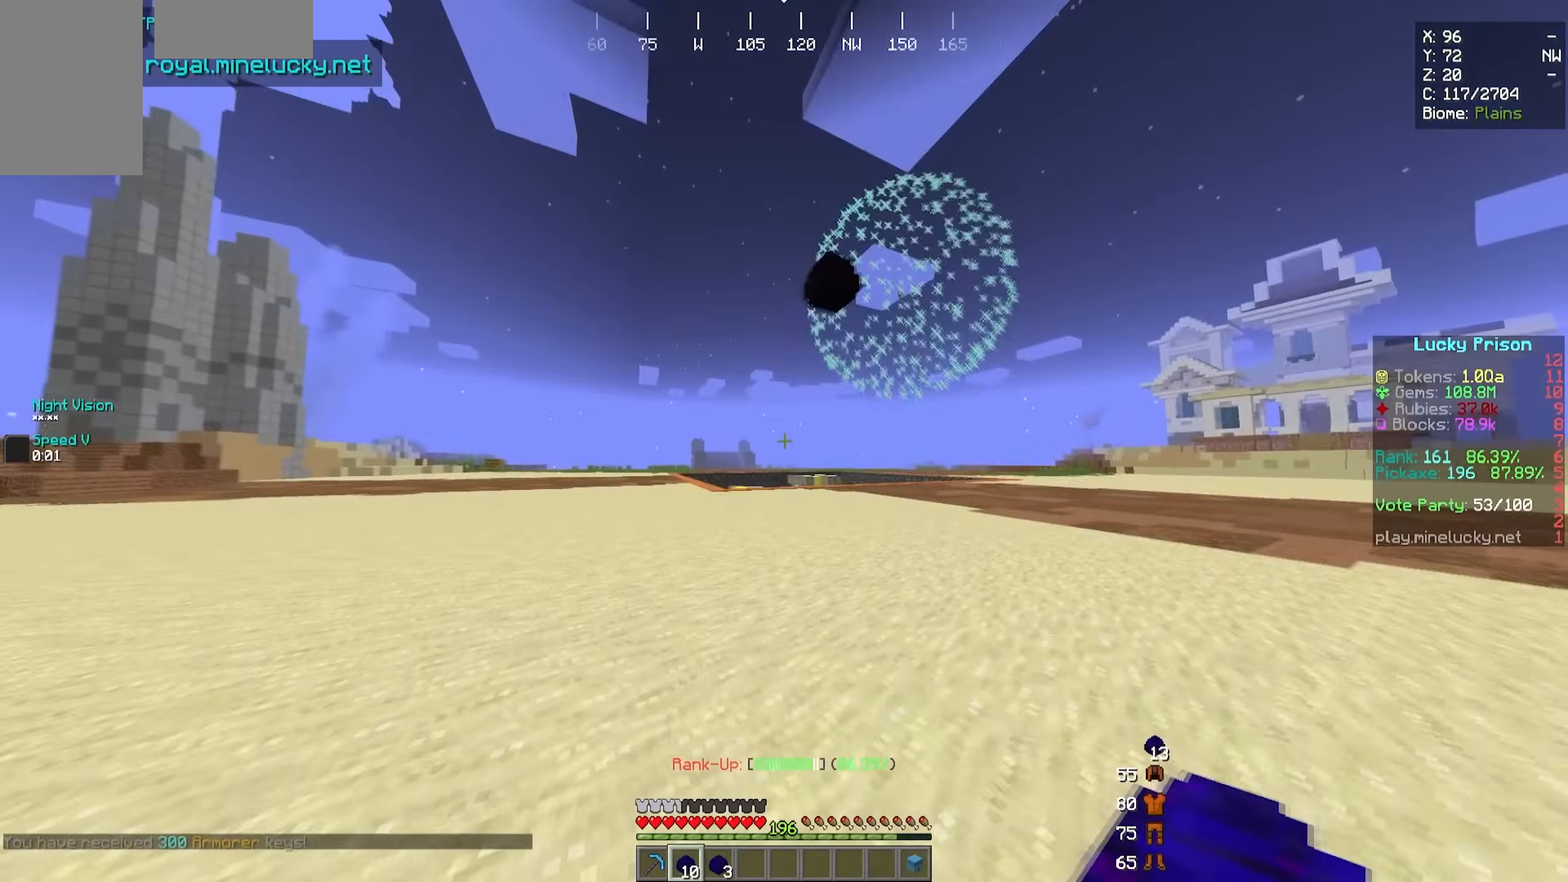
{"keys": ["a", "s"], "mouse": [], "events": [[283, "mouse_right", "down"], [467, "mouse_right", "up"]]}
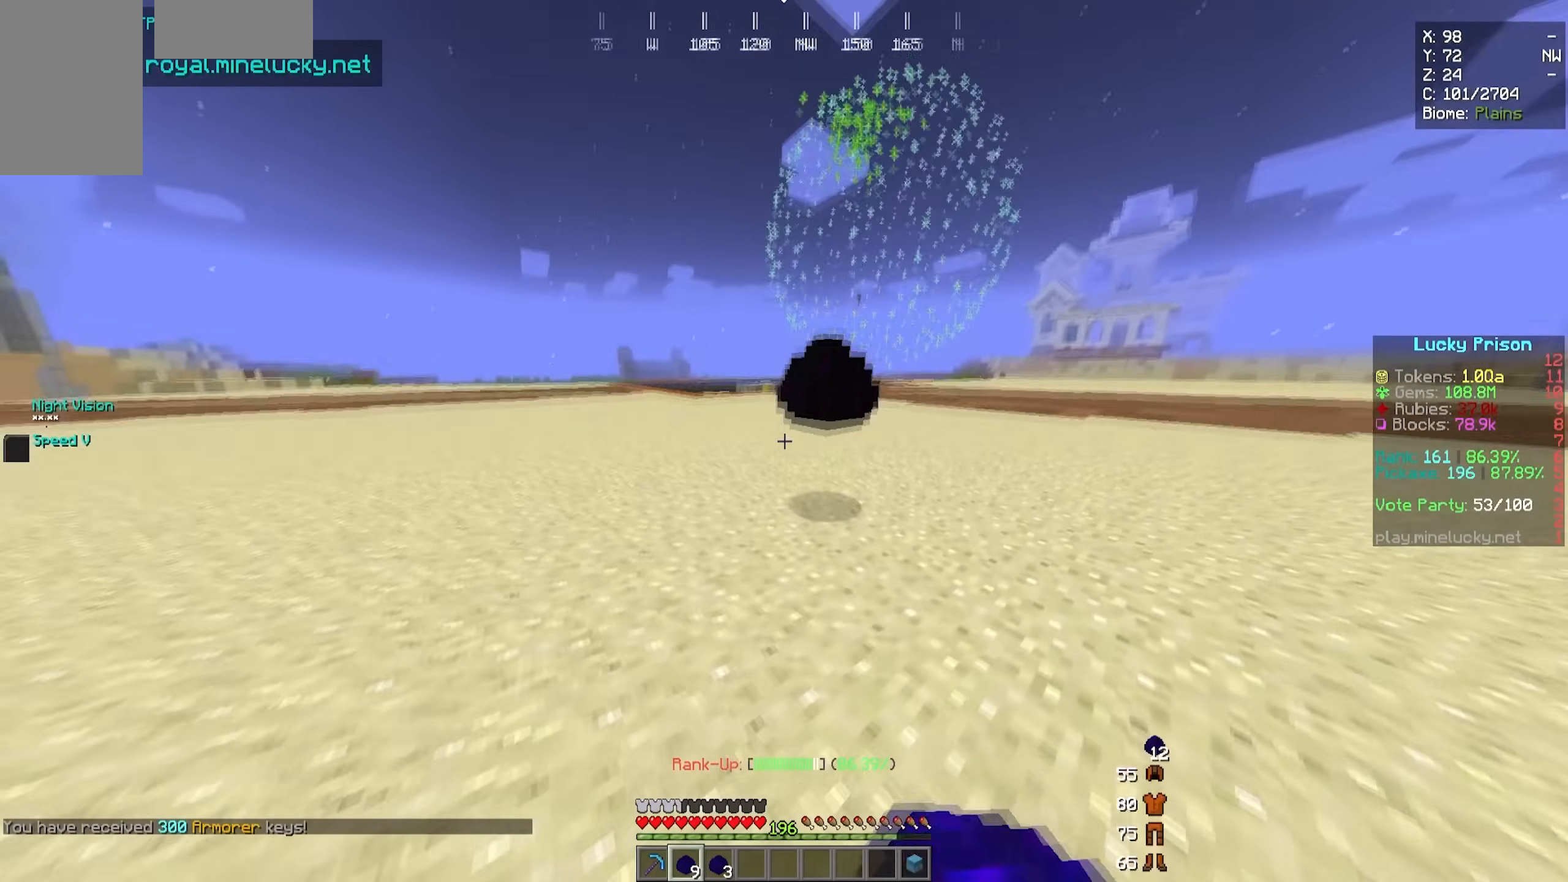
{"keys": ["d", "w"], "mouse": [], "events": [[150, "d", "down"], [183, "a", "up"], [233, "s", "up"], [500, "w", "down"]]}
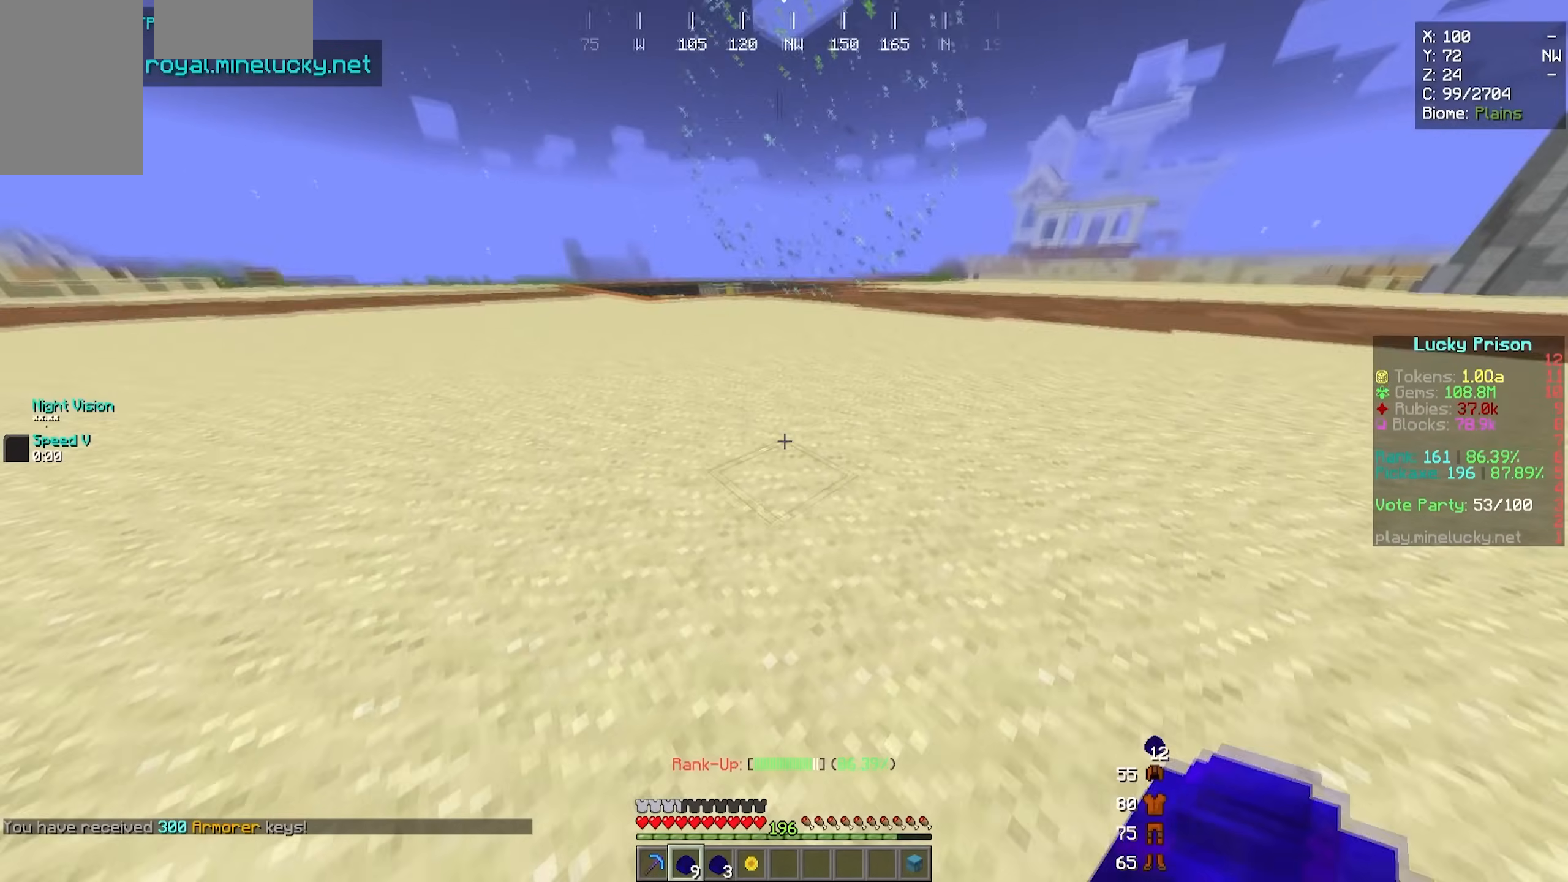
{"keys": ["d", "w"], "mouse": ["right"], "events": [[417, "mouse_right", "down"]]}
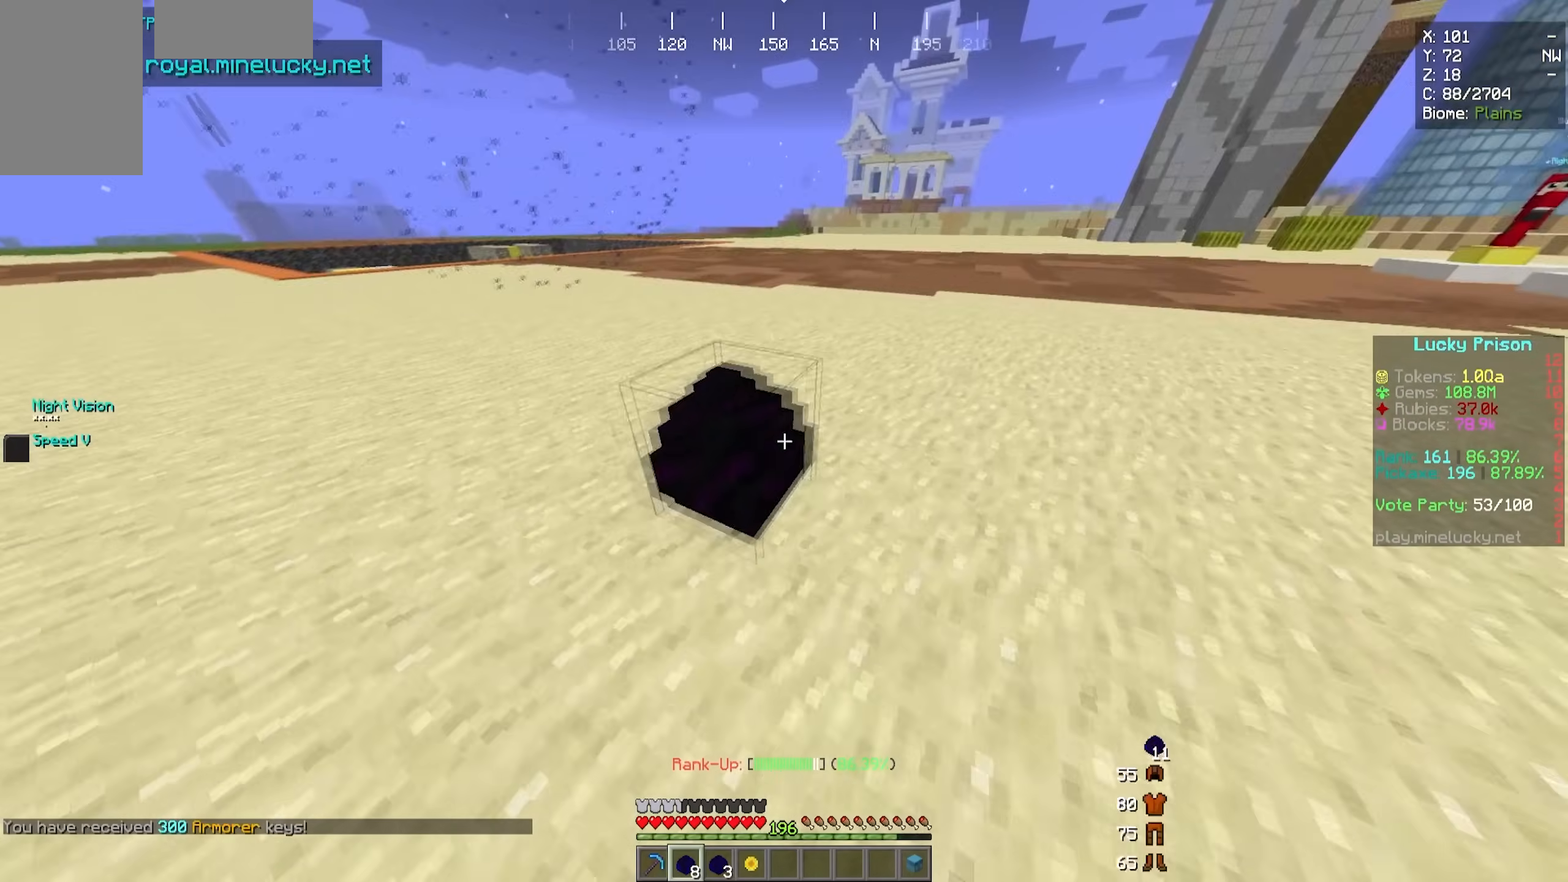
{"keys": [], "mouse": [], "events": [[117, "mouse_right", "up"], [167, "w", "up"], [367, "d", "up"]]}
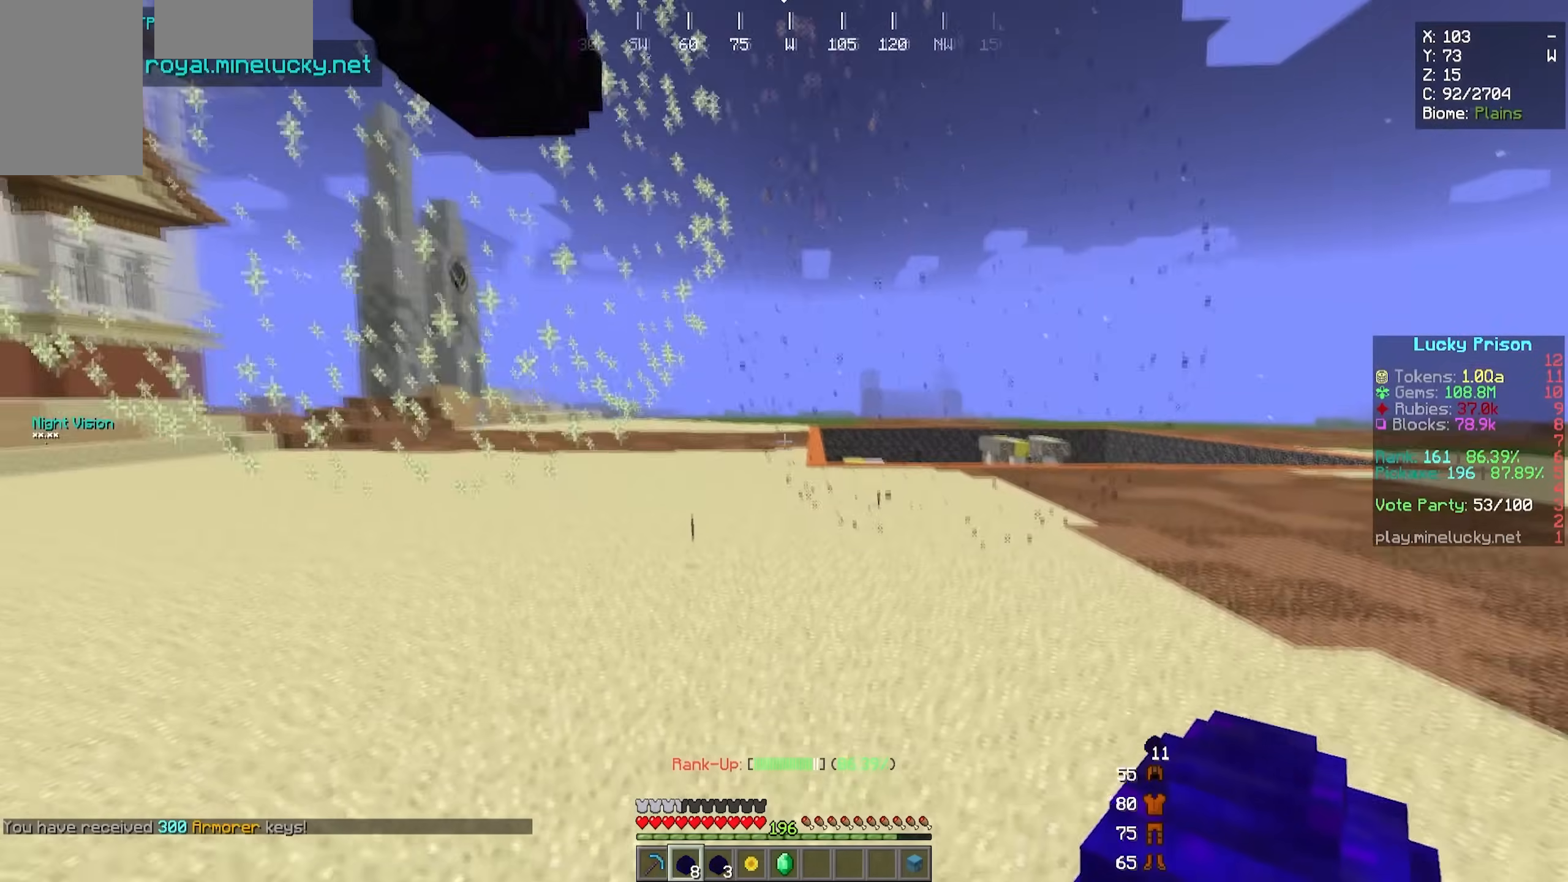
{"keys": [], "mouse": [], "events": [[33, "s", "down"], [467, "s", "up"]]}
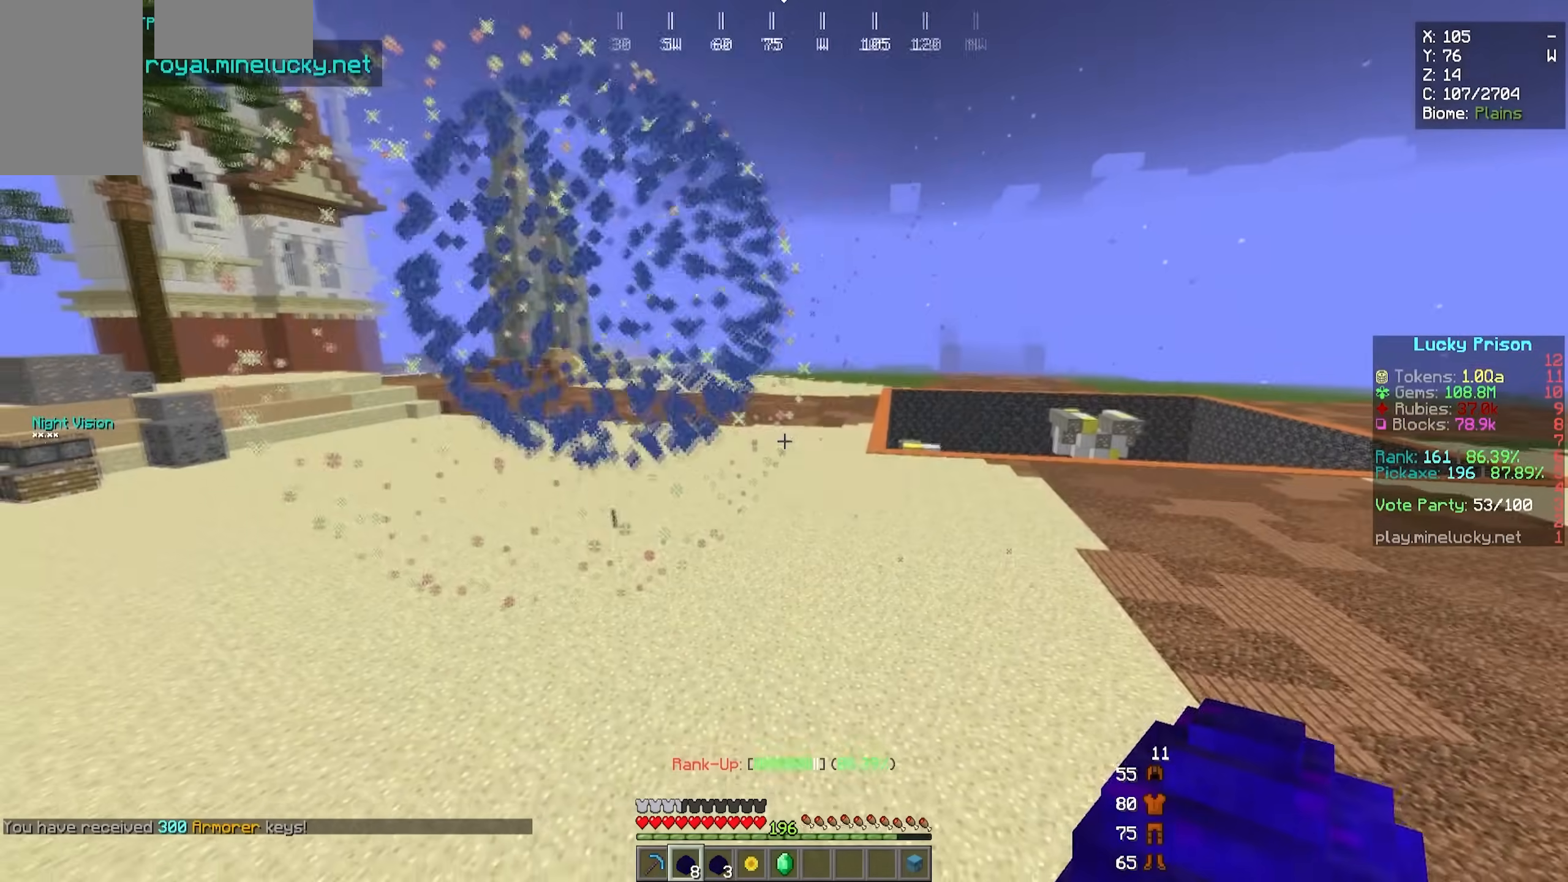
{"keys": ["a"], "mouse": [], "events": [[333, "a", "down"]]}
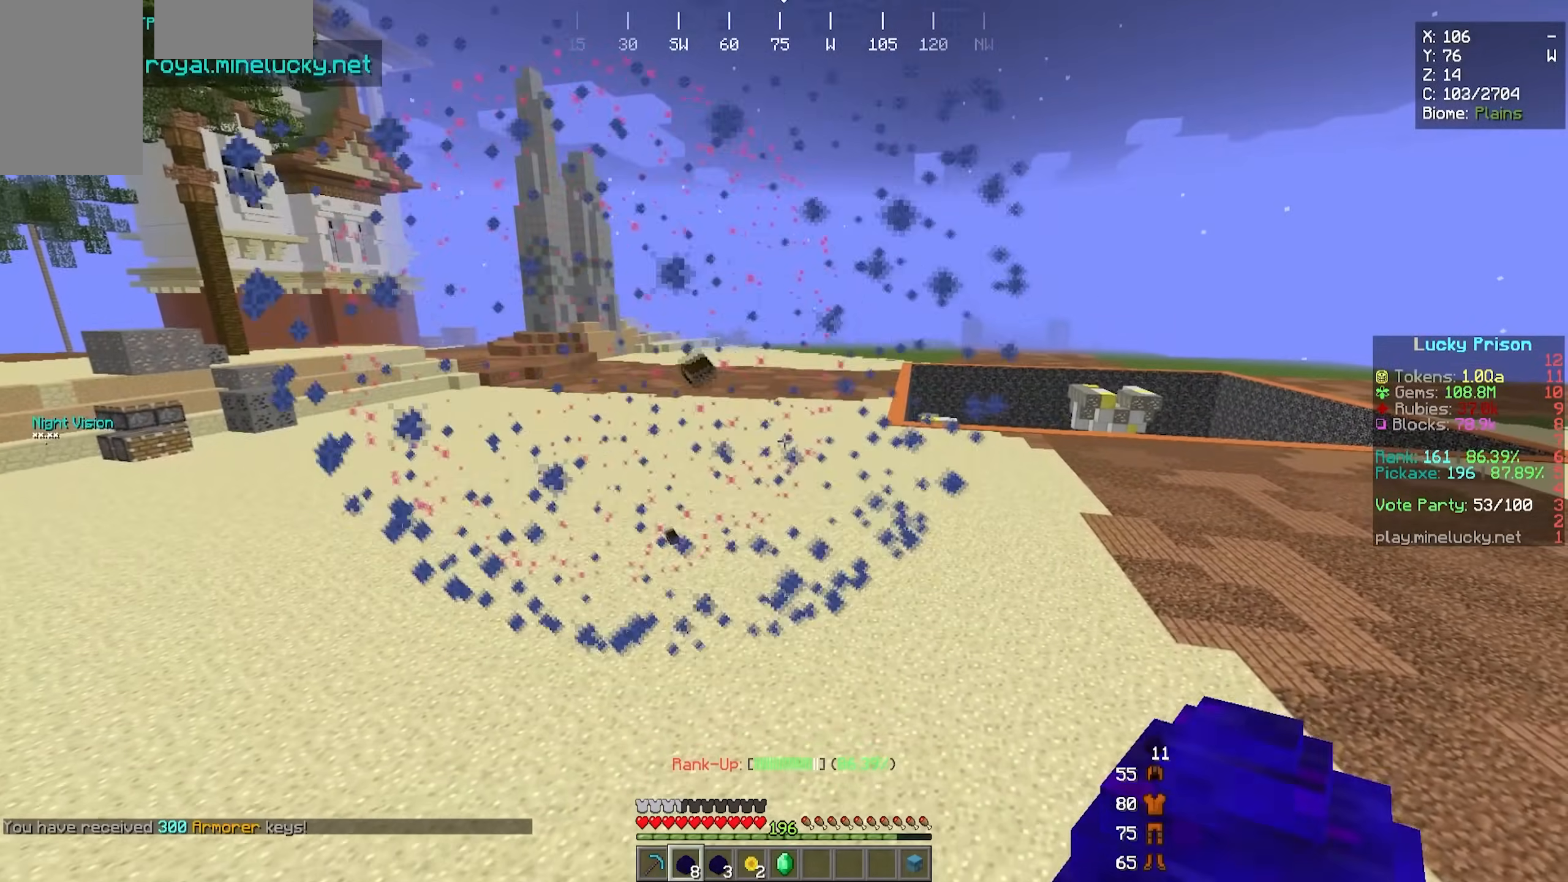
{"keys": [], "mouse": [], "events": [[50, "a", "up"]]}
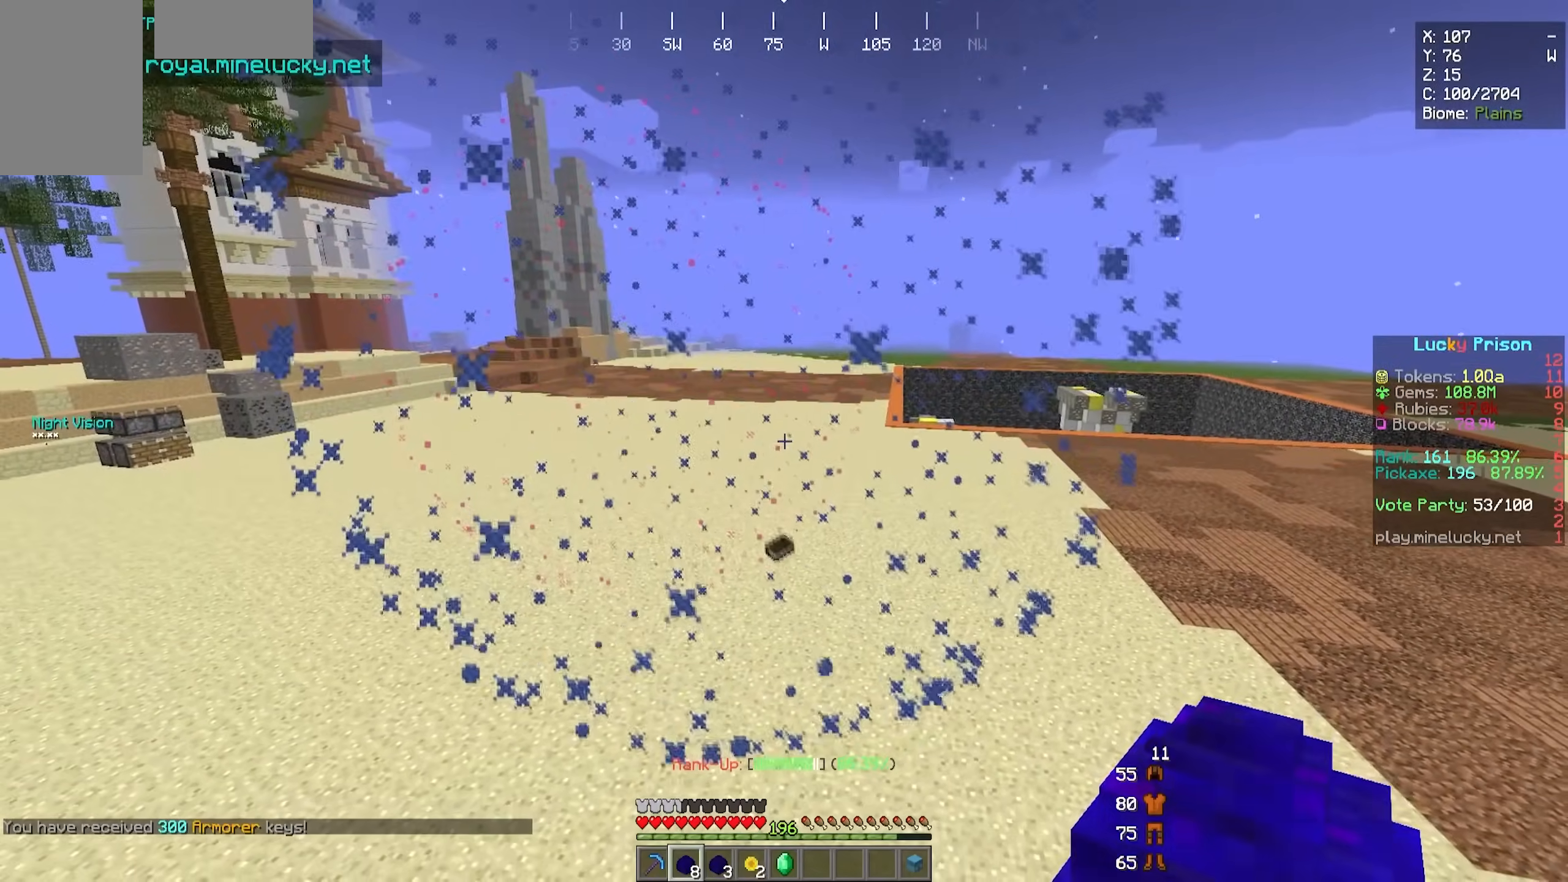
{"keys": [], "mouse": [], "events": [[17, "w", "down"], [217, "w", "up"]]}
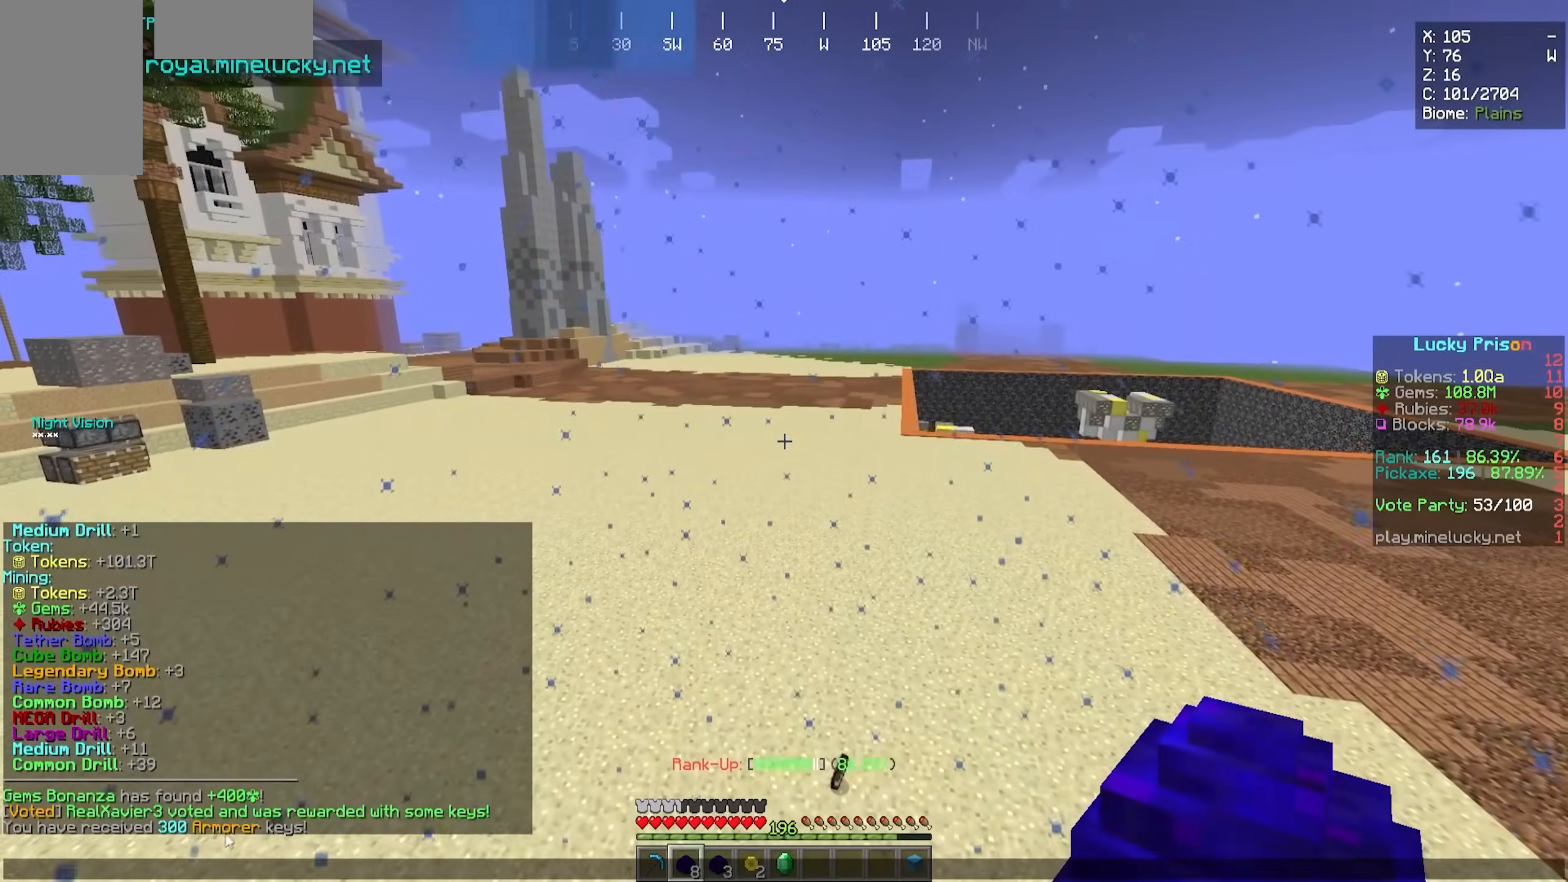
{"keys": ["w"], "mouse": [], "events": [[450, "w", "down"]]}
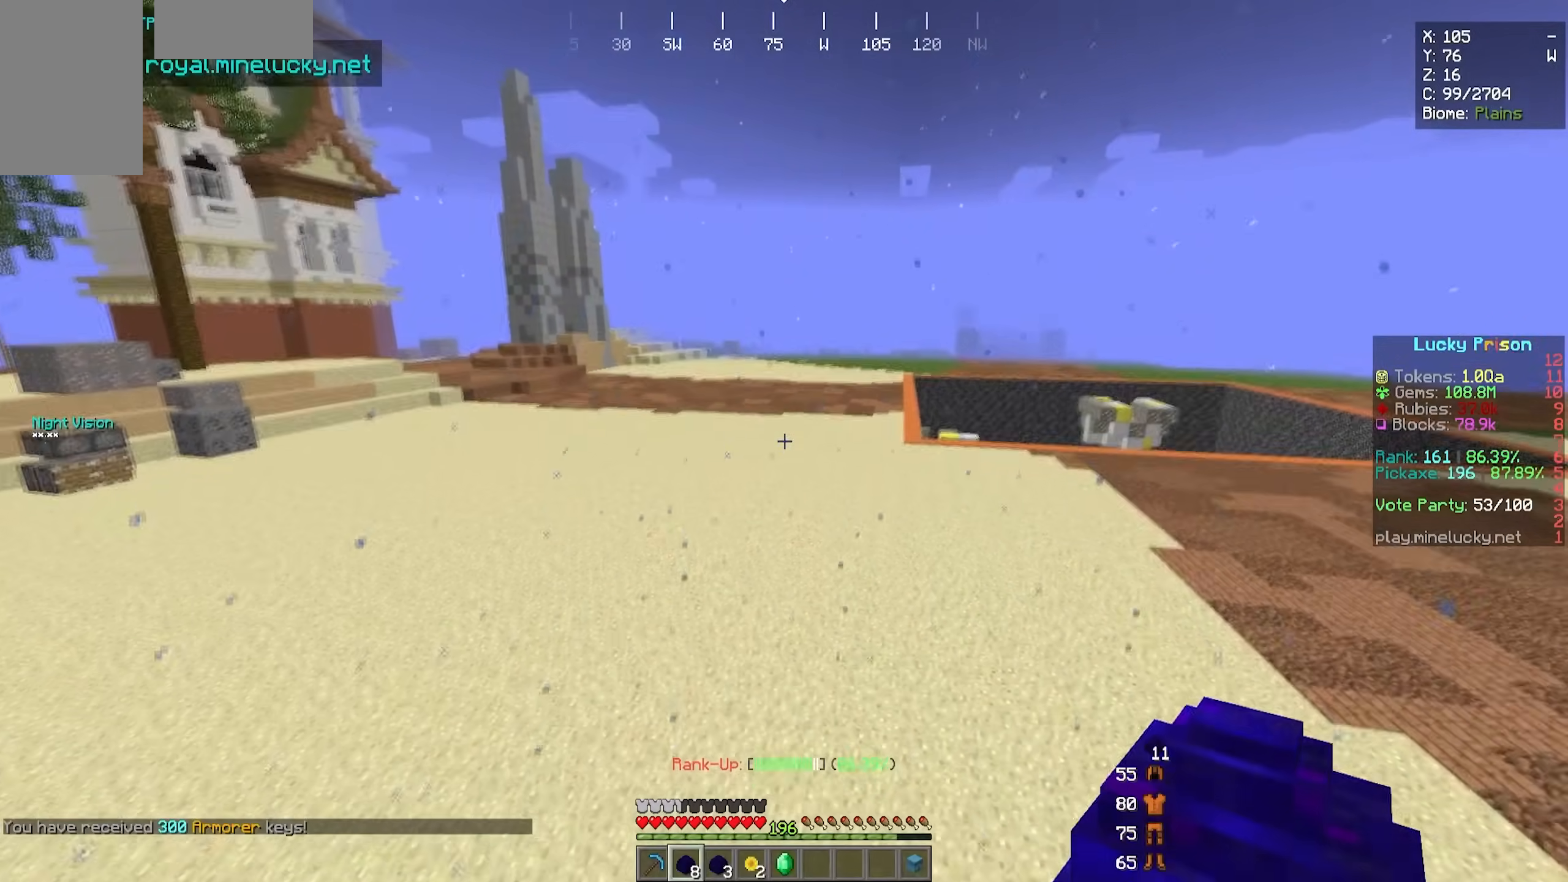
{"keys": [], "mouse": [], "events": [[150, "w", "up"]]}
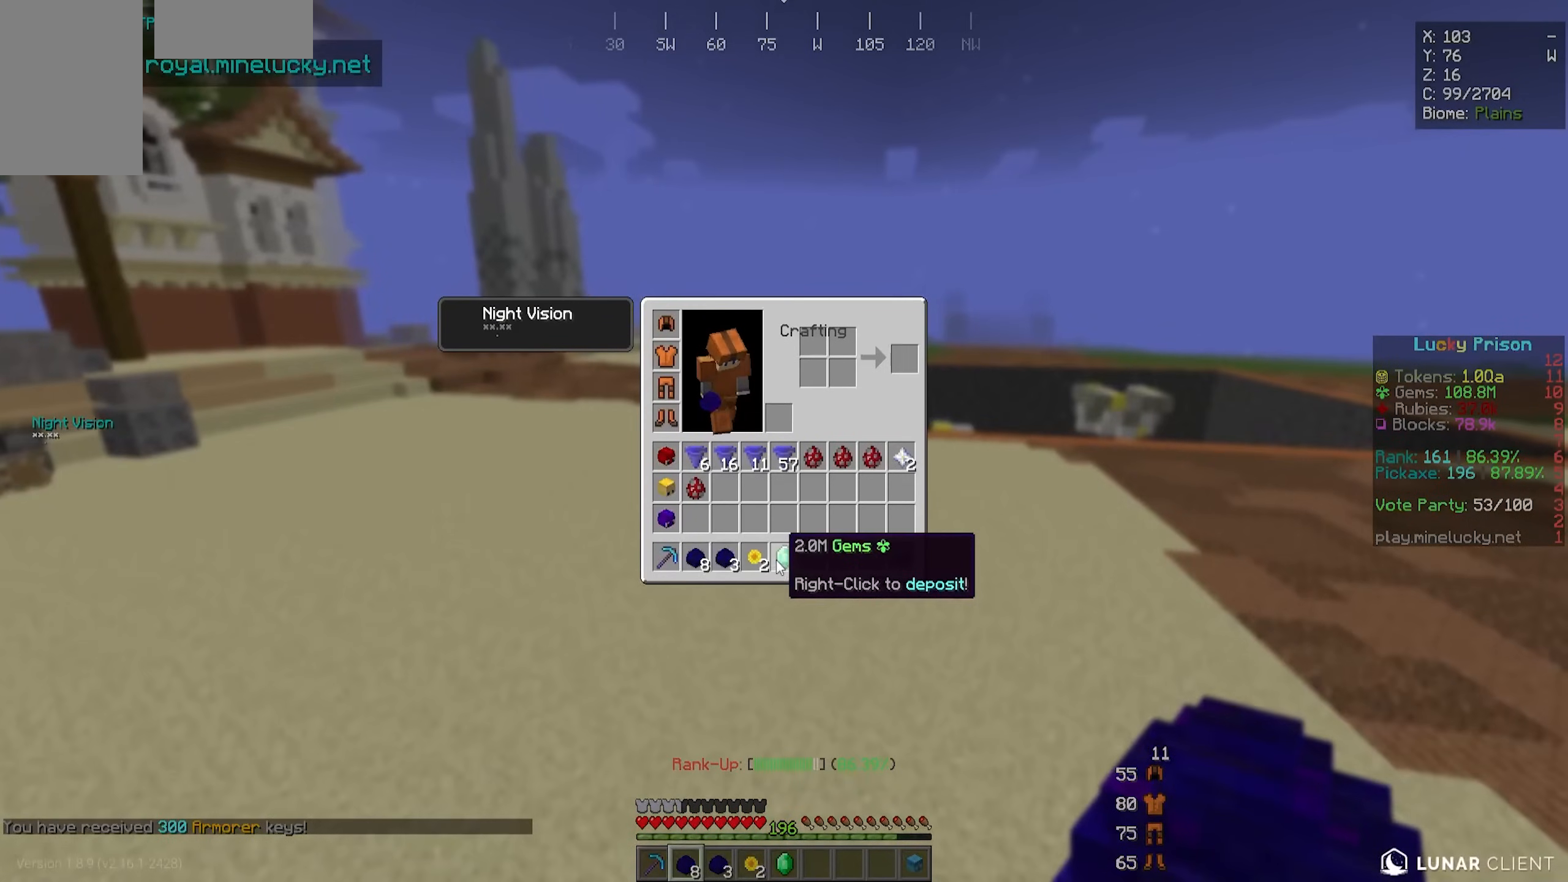
{"keys": [], "mouse": [], "events": []}
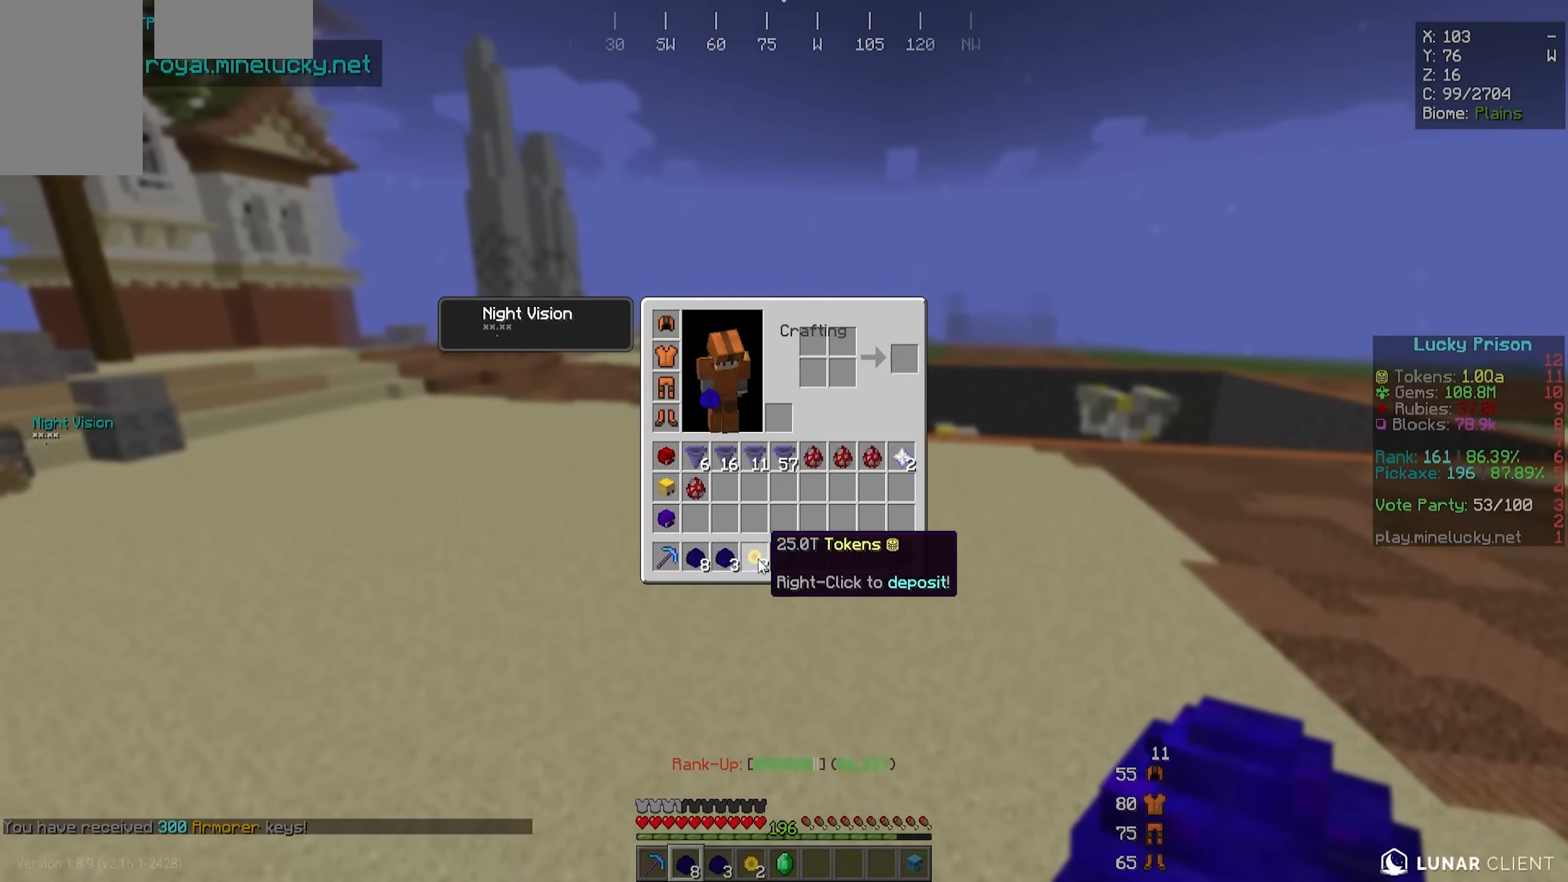
{"keys": [], "mouse": [], "events": []}
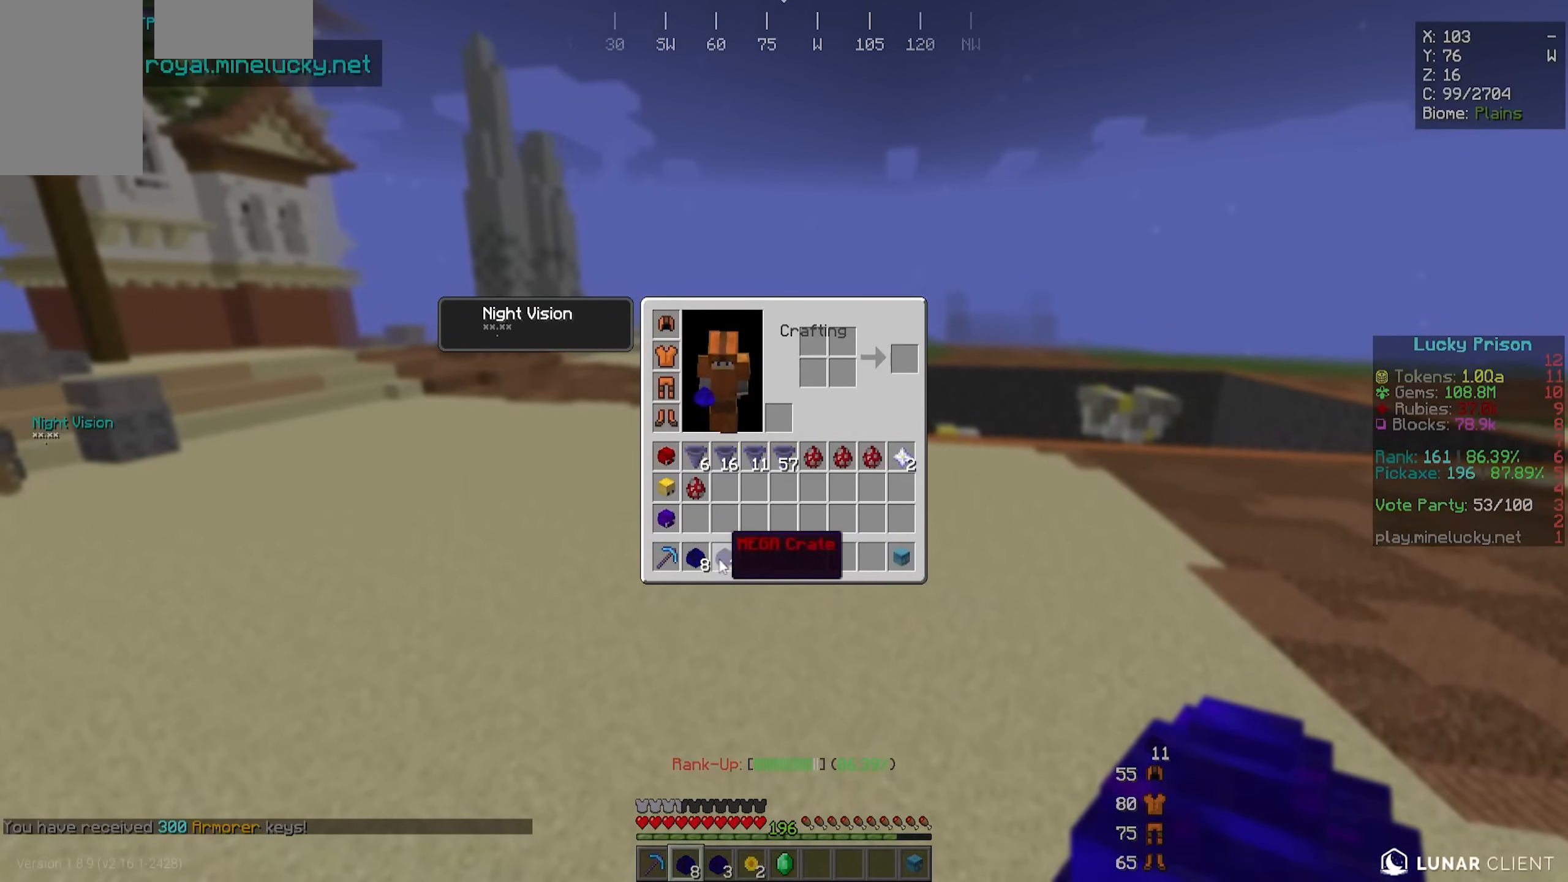
{"keys": [], "mouse": [], "events": []}
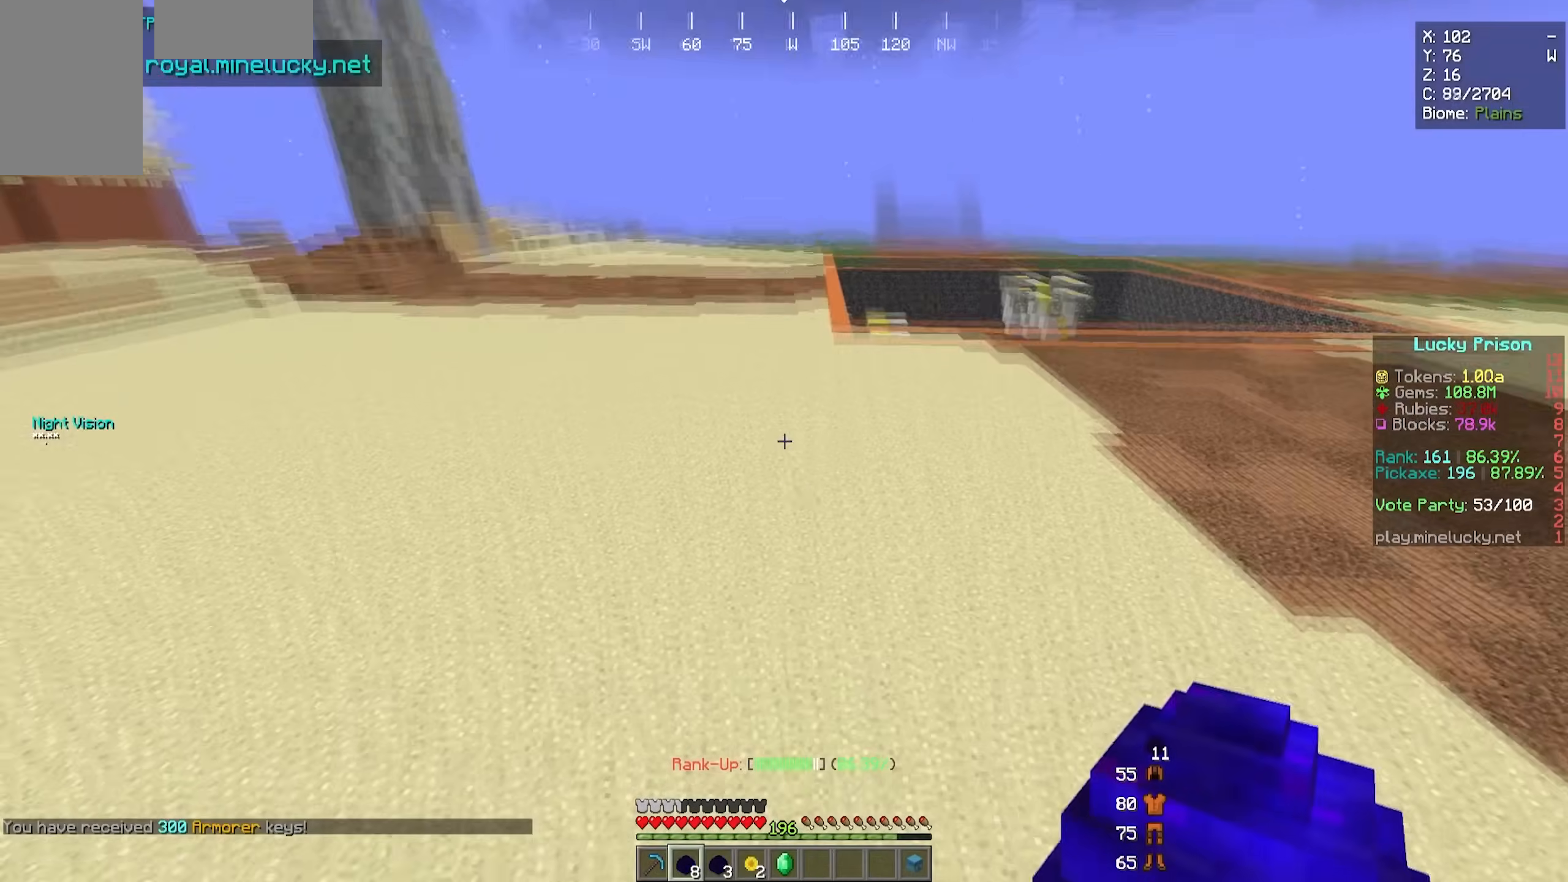
{"keys": [], "mouse": [], "events": []}